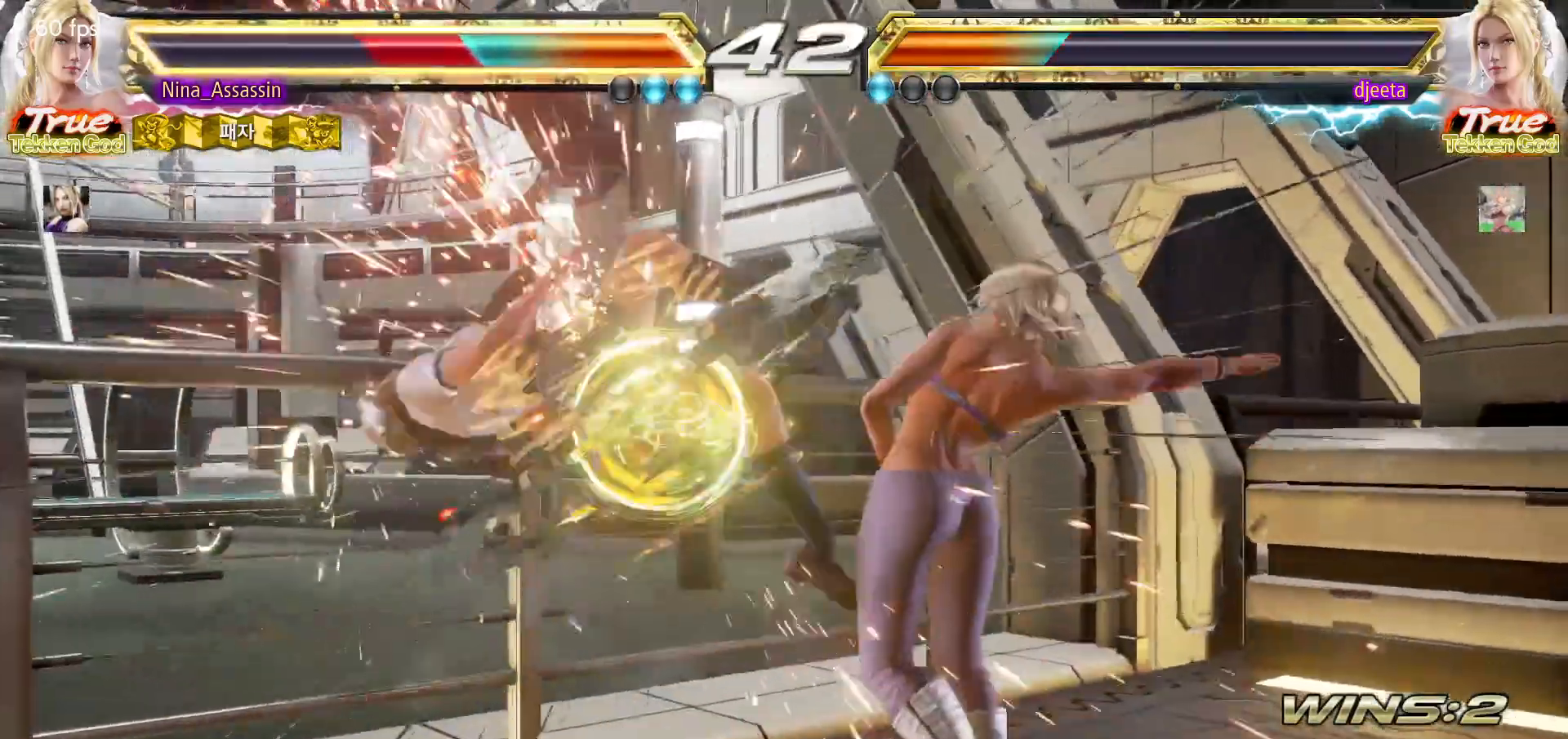
Gameplay with a controller (arcade stick); each line is a JSON object with the inputs held at the frame after it. "events" lists button and stick changes between this image and that frame as [ms after this image, input, new state], when the widget could be followed in between. Not read: L3 R3.
{"buttons": [], "left_stick": "center", "events": [[83, "CIRCLE", "down"], [150, "CIRCLE", "up"], [167, "CROSS", "down"], [233, "CROSS", "up"], [283, "CIRCLE", "down"], [333, "CIRCLE", "up"], [350, "CROSS", "down"], [417, "CROSS", "up"], [433, "CIRCLE", "down"], [500, "CIRCLE", "up"]]}
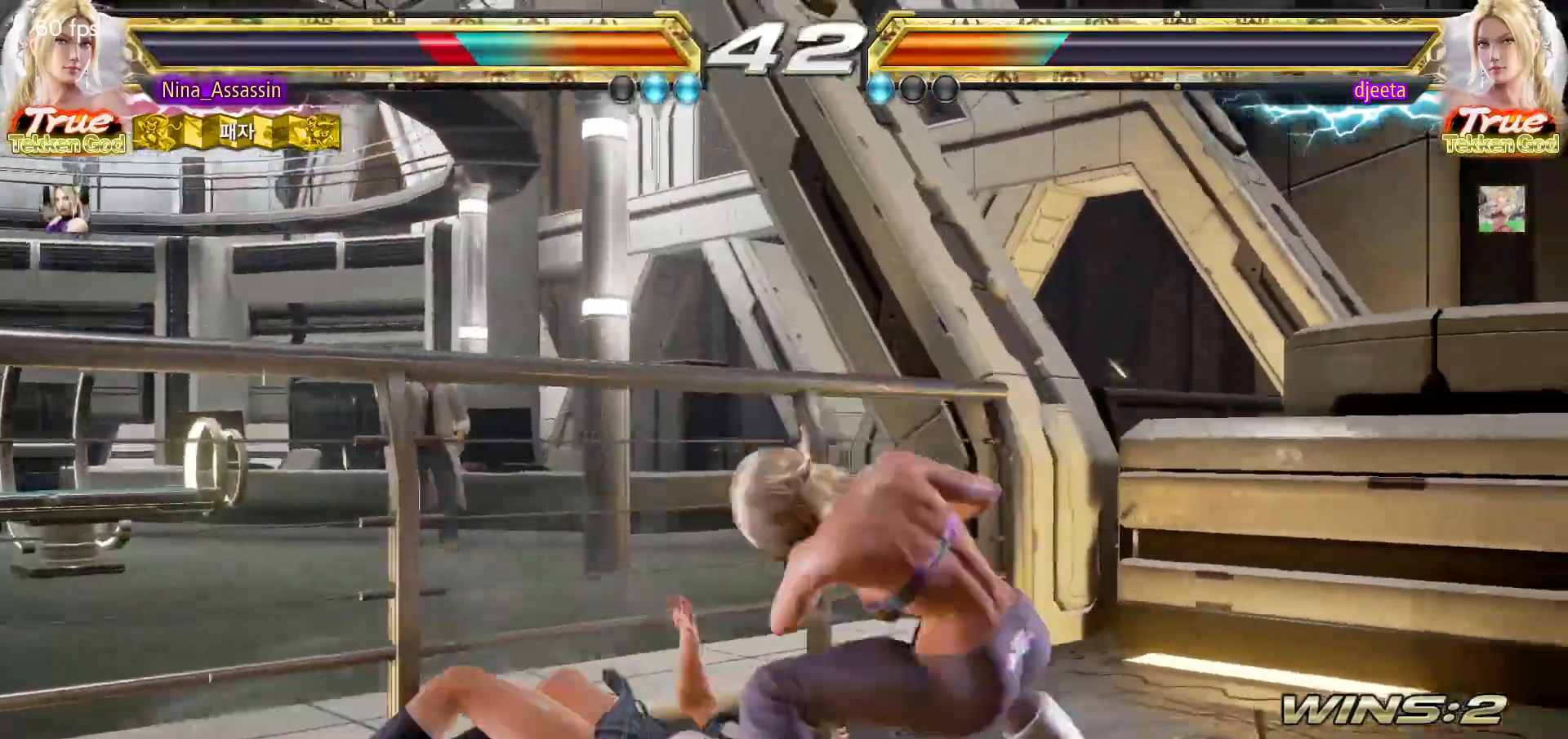
{"buttons": [], "left_stick": "left", "events": [[17, "CROSS", "down"], [67, "CROSS", "up"], [300, "left_stick", "left"], [400, "left_stick", "center"], [467, "left_stick", "left"]]}
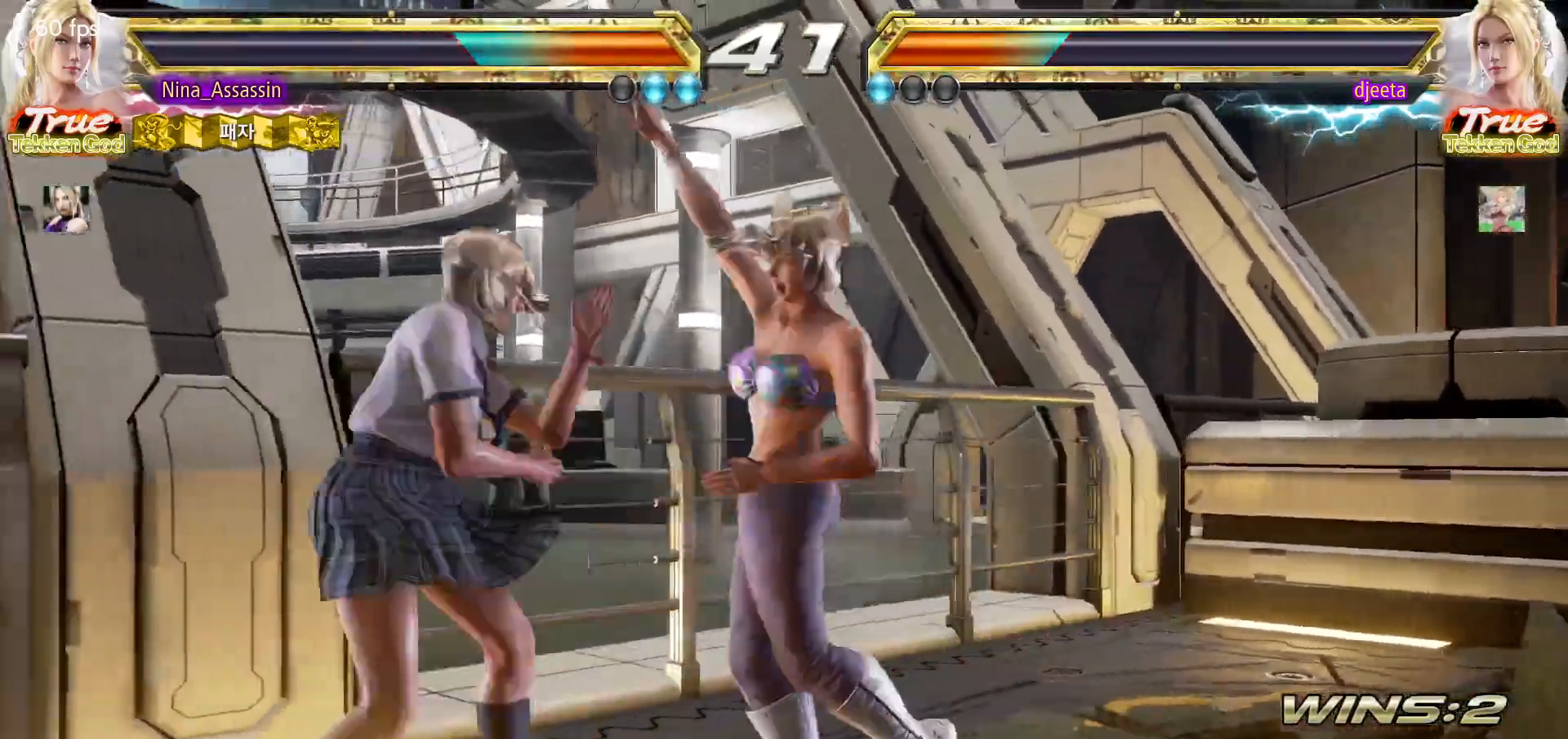
{"buttons": [], "left_stick": "center", "events": [[217, "left_stick", "center"], [333, "left_stick", "down-right"], [367, "SQUARE", "down"], [433, "SQUARE", "up"], [483, "left_stick", "center"]]}
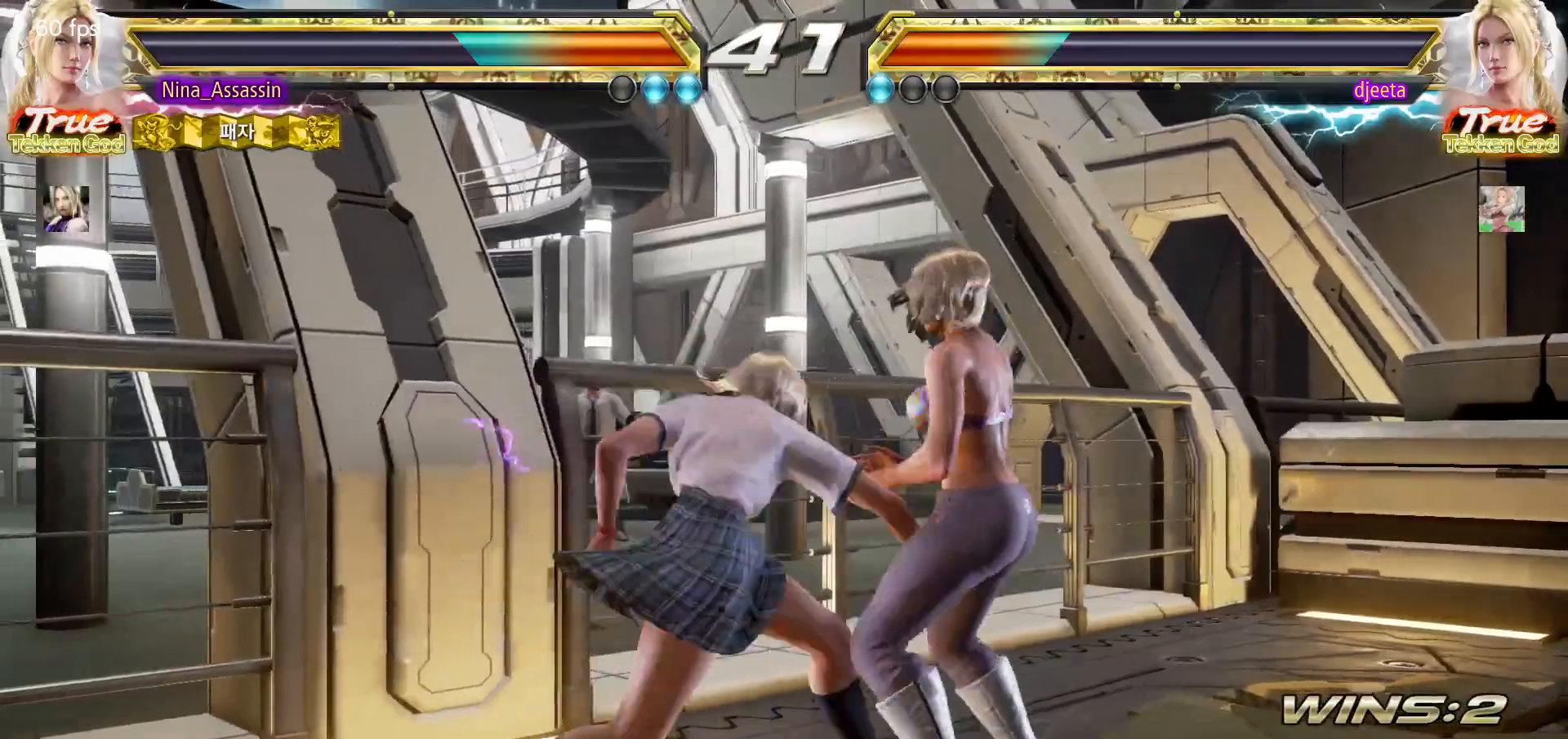
{"buttons": [], "left_stick": "center"}
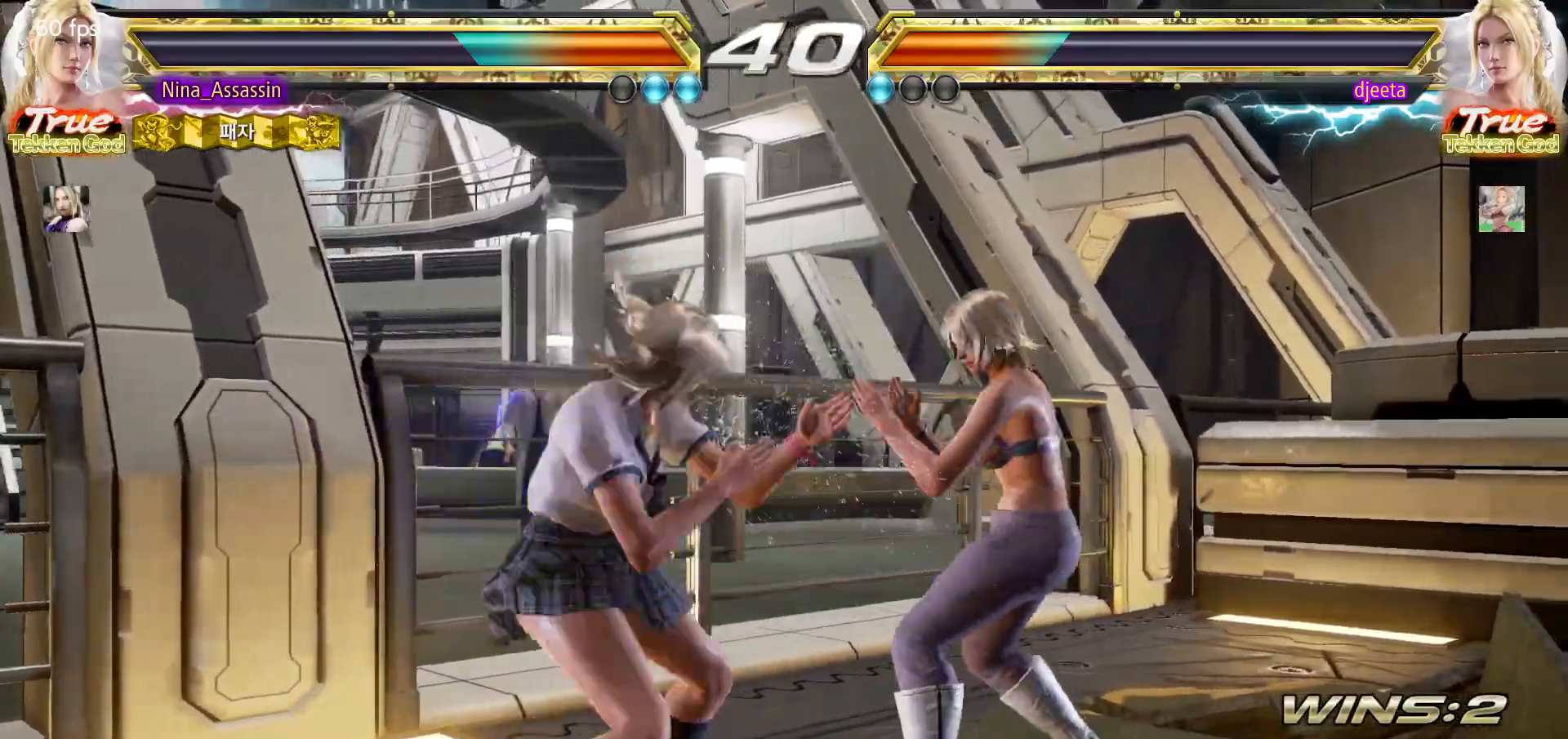
{"buttons": [], "left_stick": "left", "events": [[117, "left_stick", "left"], [200, "left_stick", "center"], [250, "left_stick", "right"], [333, "left_stick", "center"], [400, "left_stick", "right"], [500, "left_stick", "left"]]}
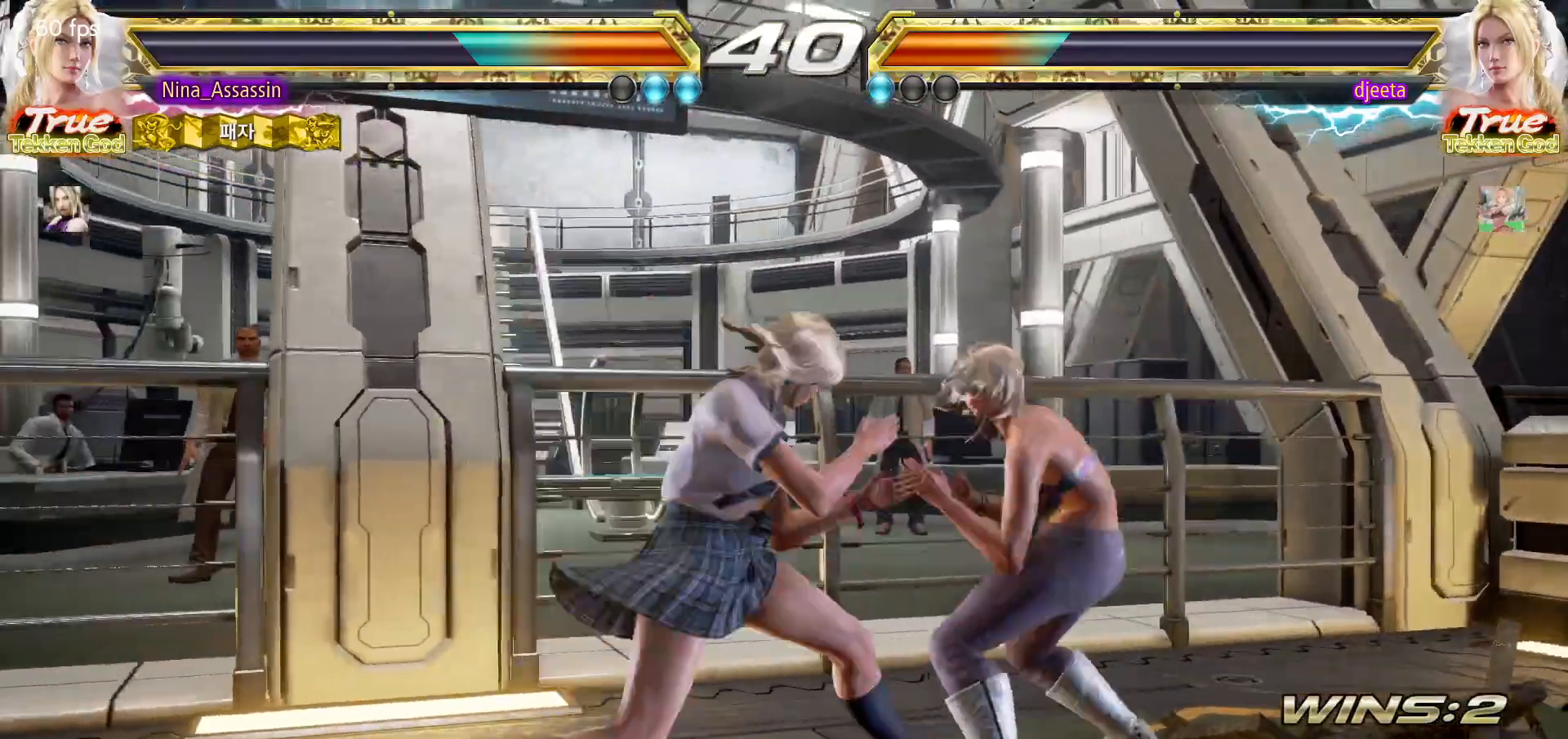
{"buttons": [], "left_stick": "center", "events": [[133, "left_stick", "down-right"], [167, "SQUARE", "down"], [233, "SQUARE", "up"], [283, "left_stick", "center"]]}
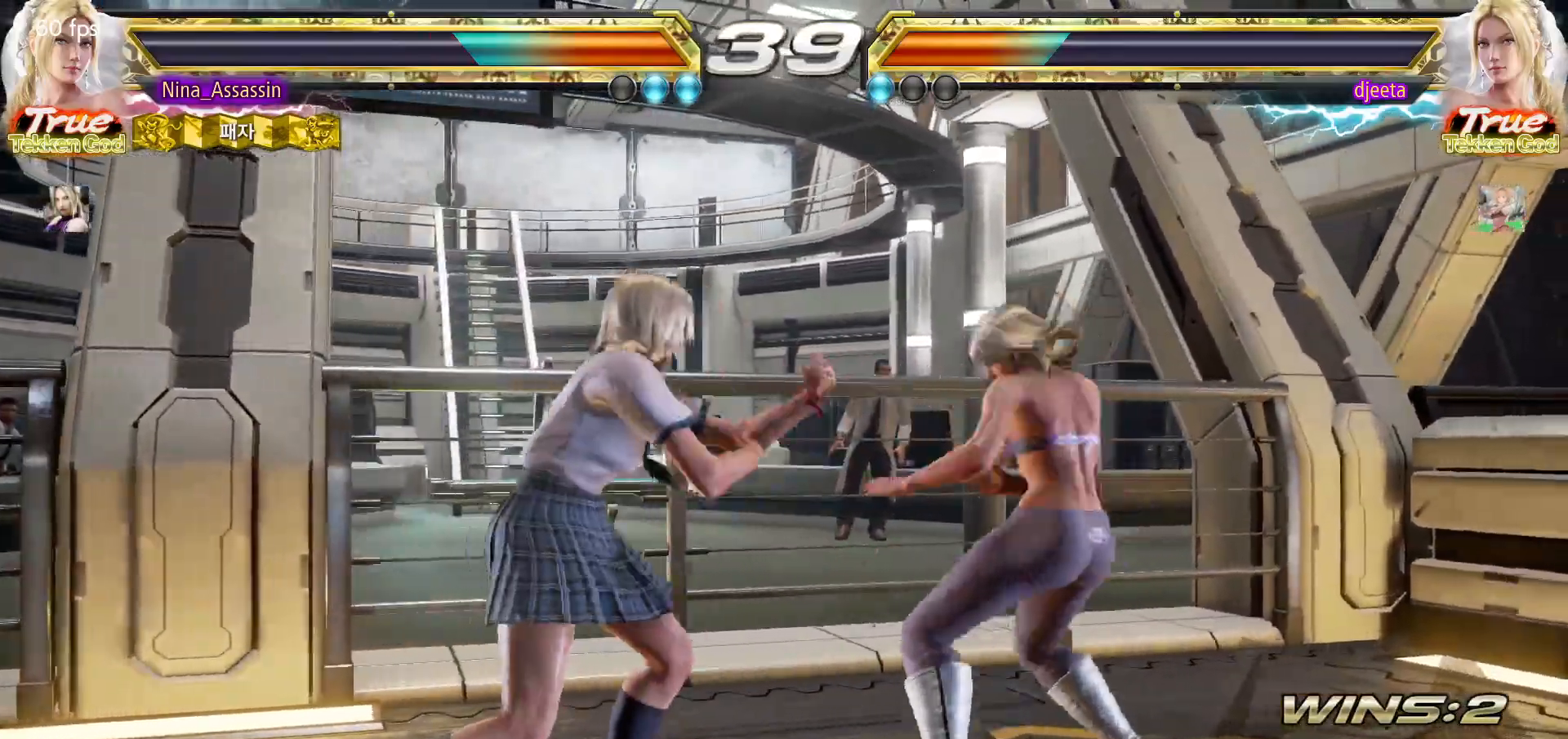
{"buttons": [], "left_stick": "center", "events": [[117, "left_stick", "left"], [200, "left_stick", "center"], [267, "left_stick", "left"], [400, "left_stick", "center"]]}
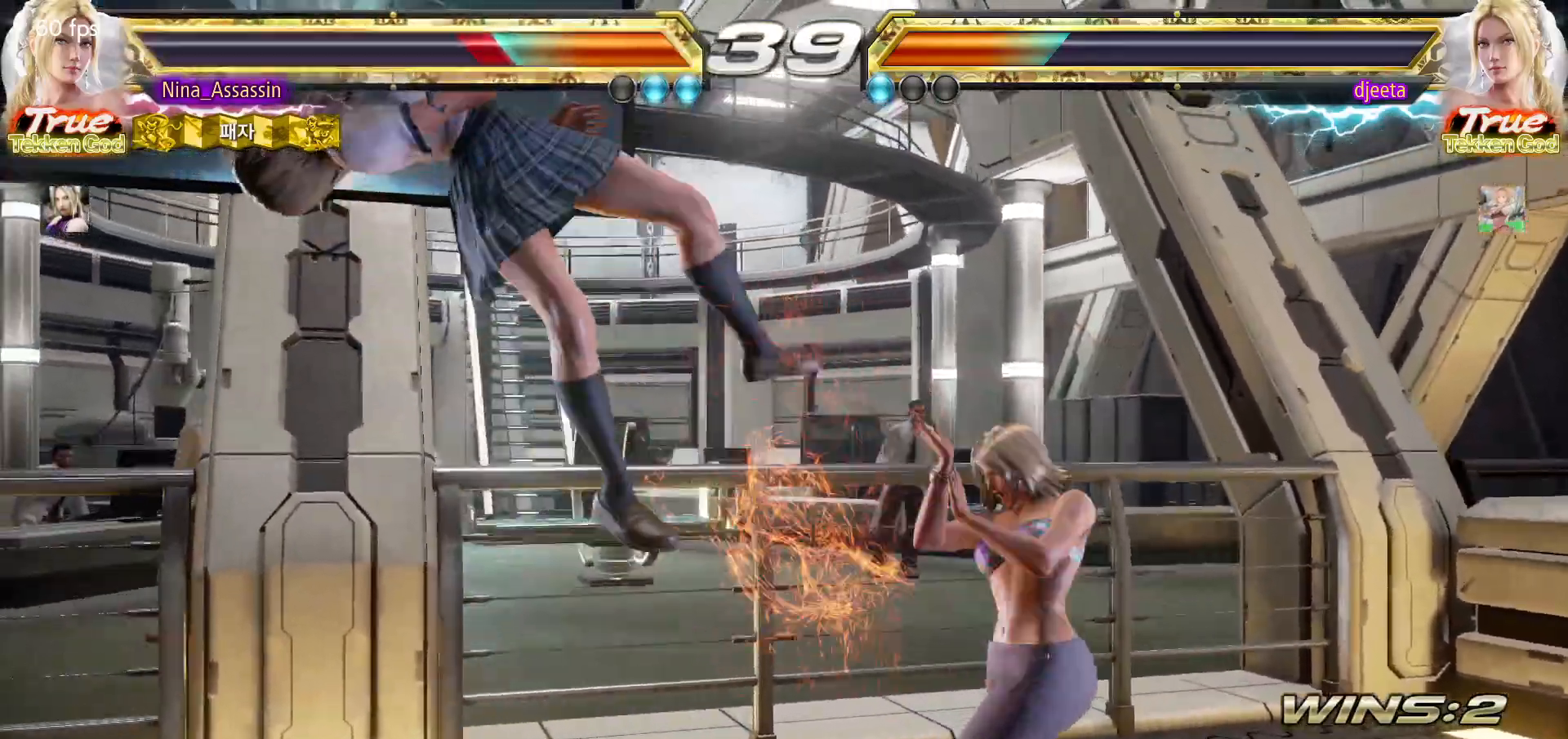
{"buttons": ["CROSS"], "left_stick": "center", "events": [[50, "TRIANGLE", "down"], [117, "SQUARE", "down"], [117, "TRIANGLE", "up"], [183, "SQUARE", "up"], [233, "TRIANGLE", "down"], [283, "TRIANGLE", "up"], [300, "SQUARE", "down"], [333, "SQUARE", "up"], [400, "CIRCLE", "down"], [467, "CIRCLE", "up"], [483, "CROSS", "down"]]}
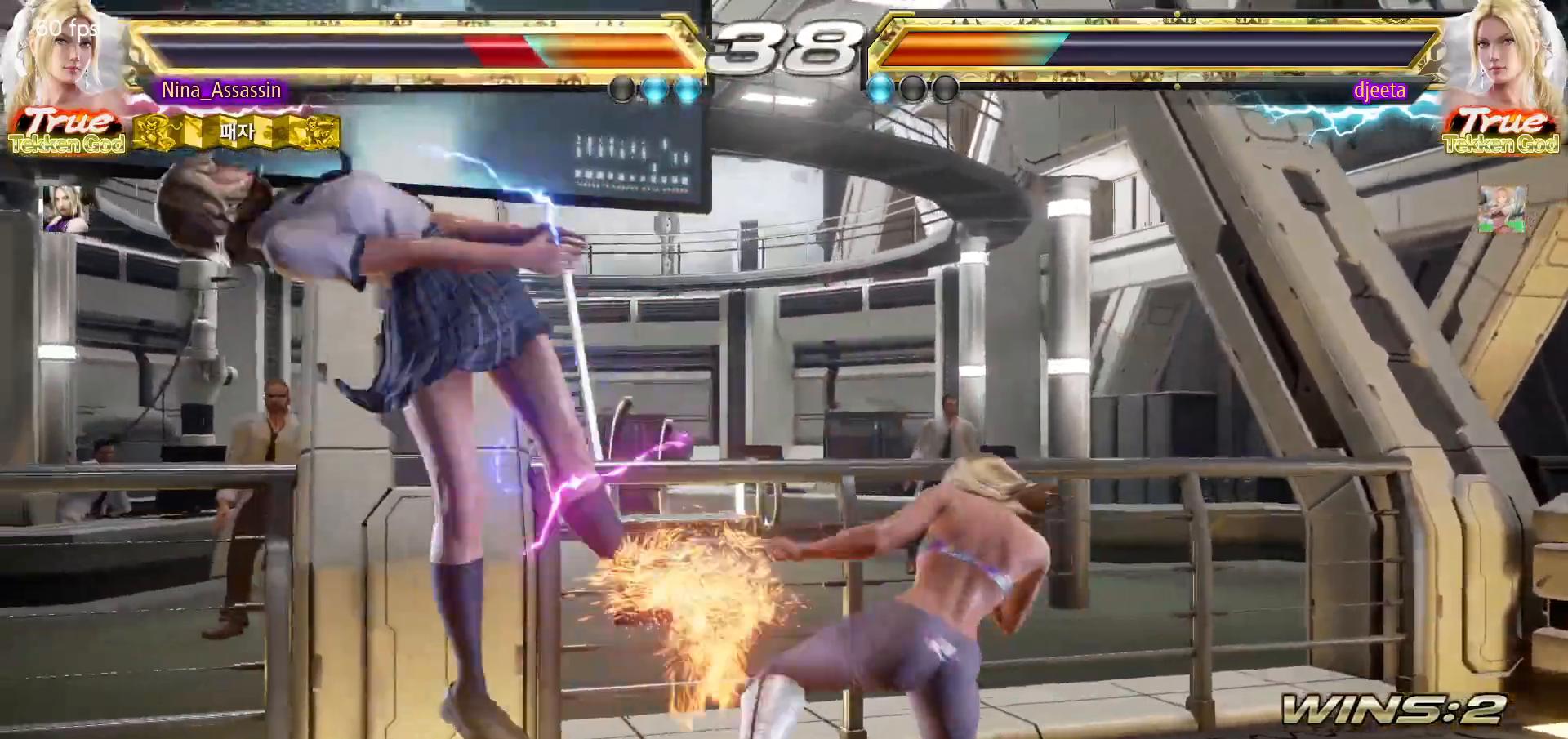
{"buttons": ["CROSS"], "left_stick": "center"}
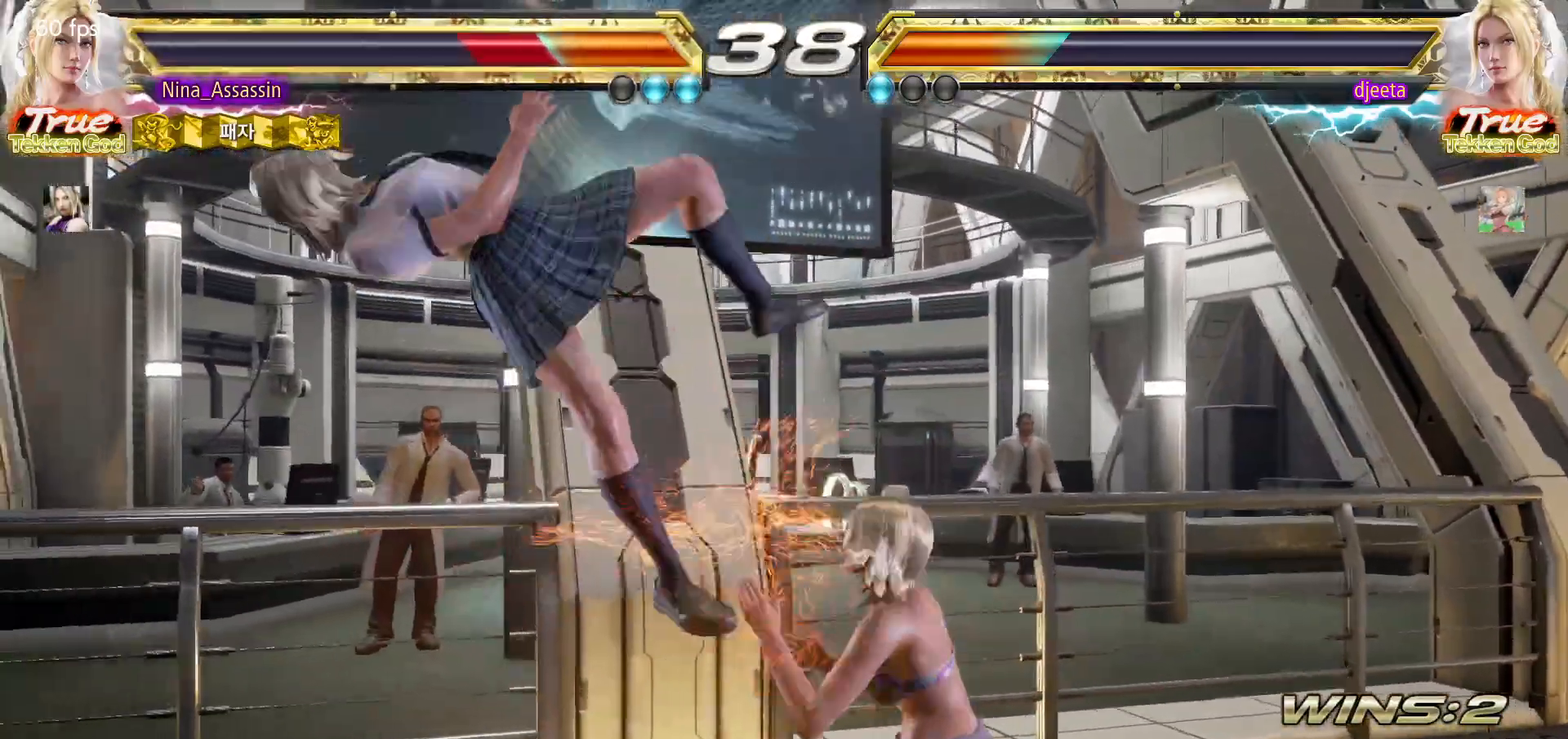
{"buttons": ["CIRCLE"], "left_stick": "center", "events": [[67, "CROSS", "up"], [100, "CIRCLE", "down"], [167, "CIRCLE", "up"], [200, "CROSS", "down"], [267, "CROSS", "up"], [300, "CIRCLE", "down"], [350, "CIRCLE", "up"], [400, "CROSS", "down"], [450, "CROSS", "up"], [483, "CIRCLE", "down"]]}
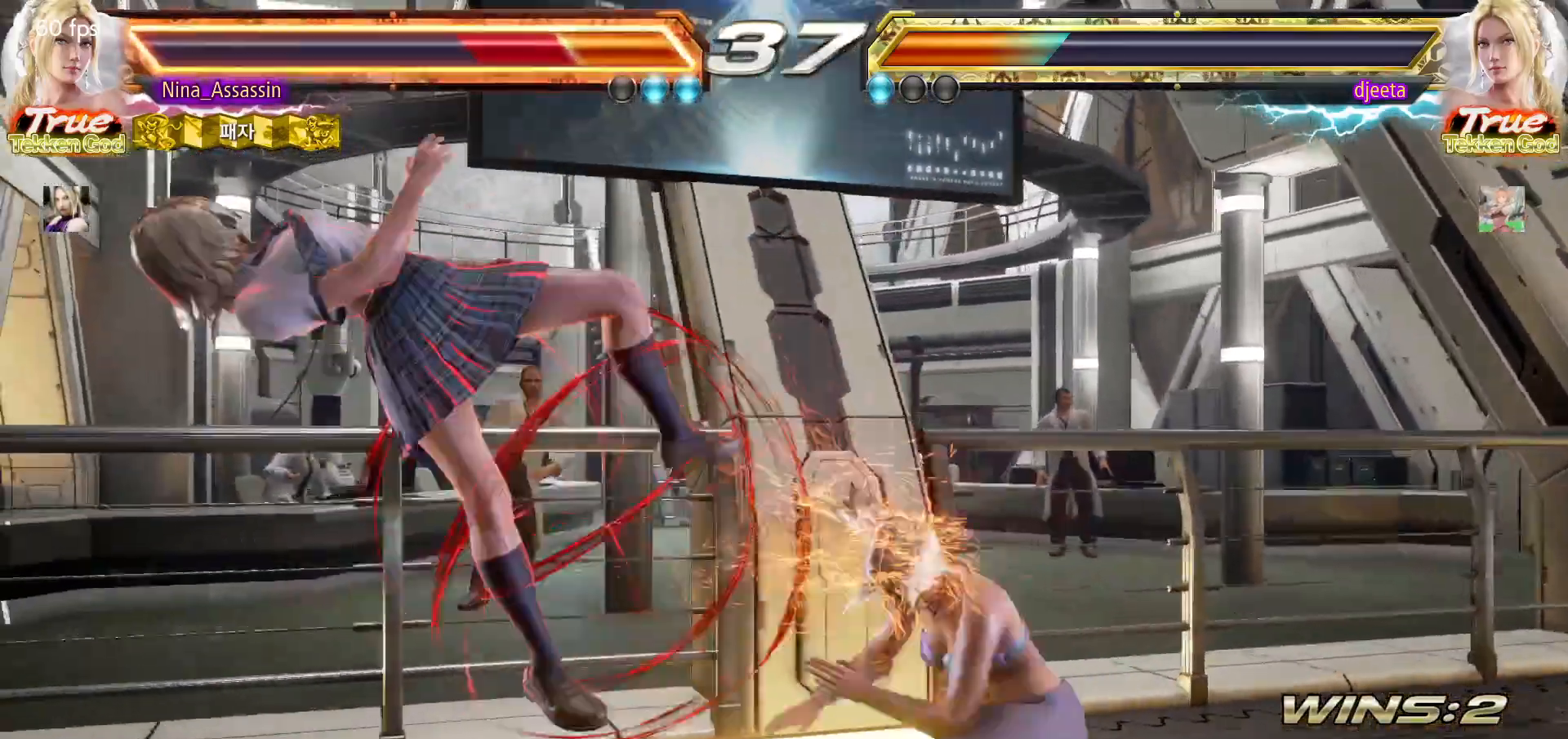
{"buttons": ["CROSS"], "left_stick": "center", "events": [[50, "CIRCLE", "up"], [83, "CROSS", "down"], [150, "CROSS", "up"], [183, "CIRCLE", "down"], [250, "CIRCLE", "up"], [283, "CROSS", "down"], [333, "CROSS", "up"], [383, "CIRCLE", "down"], [450, "CIRCLE", "up"], [483, "CROSS", "down"]]}
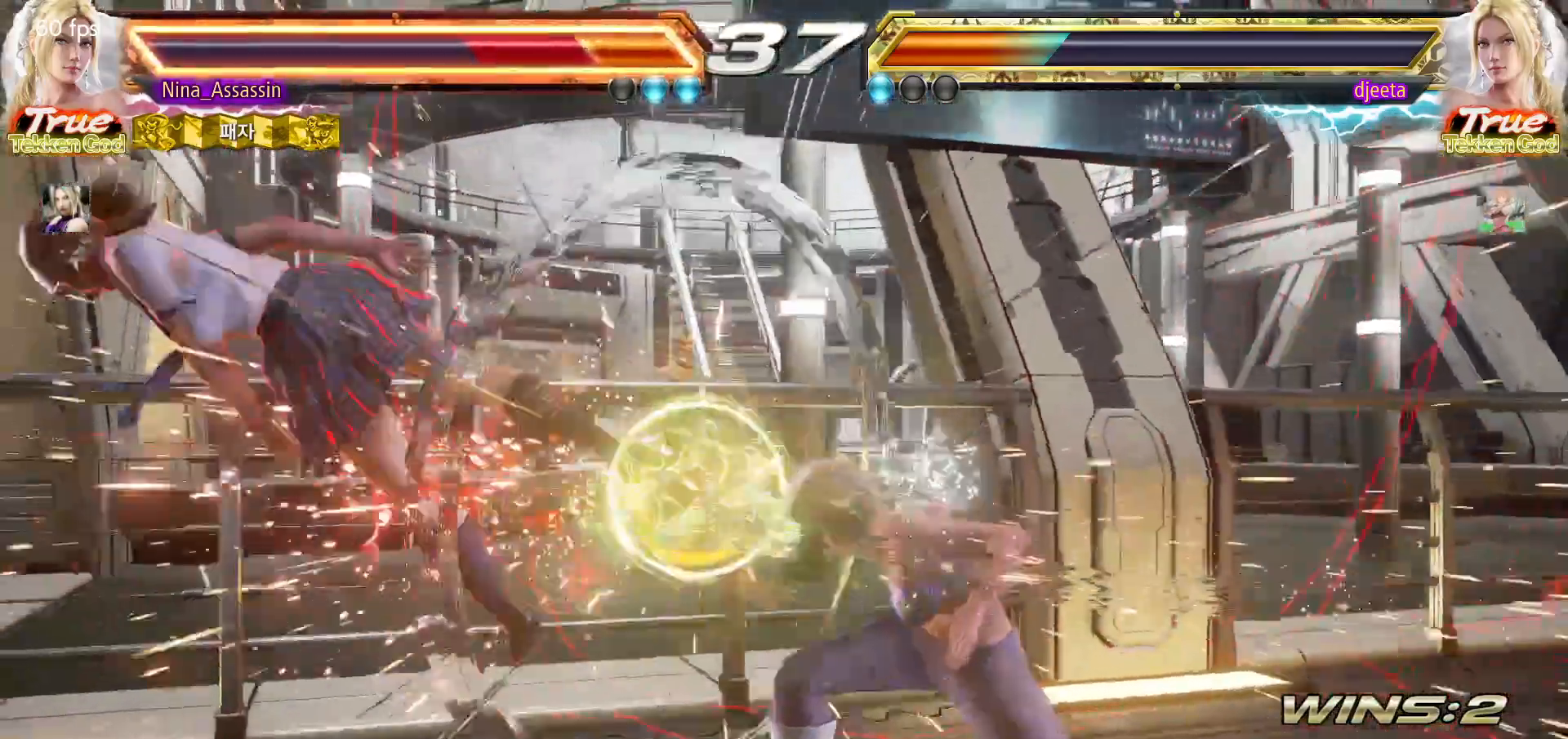
{"buttons": ["CIRCLE"], "left_stick": "center", "events": [[33, "CROSS", "up"], [83, "CIRCLE", "down"], [133, "CIRCLE", "up"], [167, "CROSS", "down"], [233, "CROSS", "up"], [283, "CIRCLE", "down"], [333, "CIRCLE", "up"], [367, "CROSS", "down"], [433, "CROSS", "up"], [483, "CIRCLE", "down"]]}
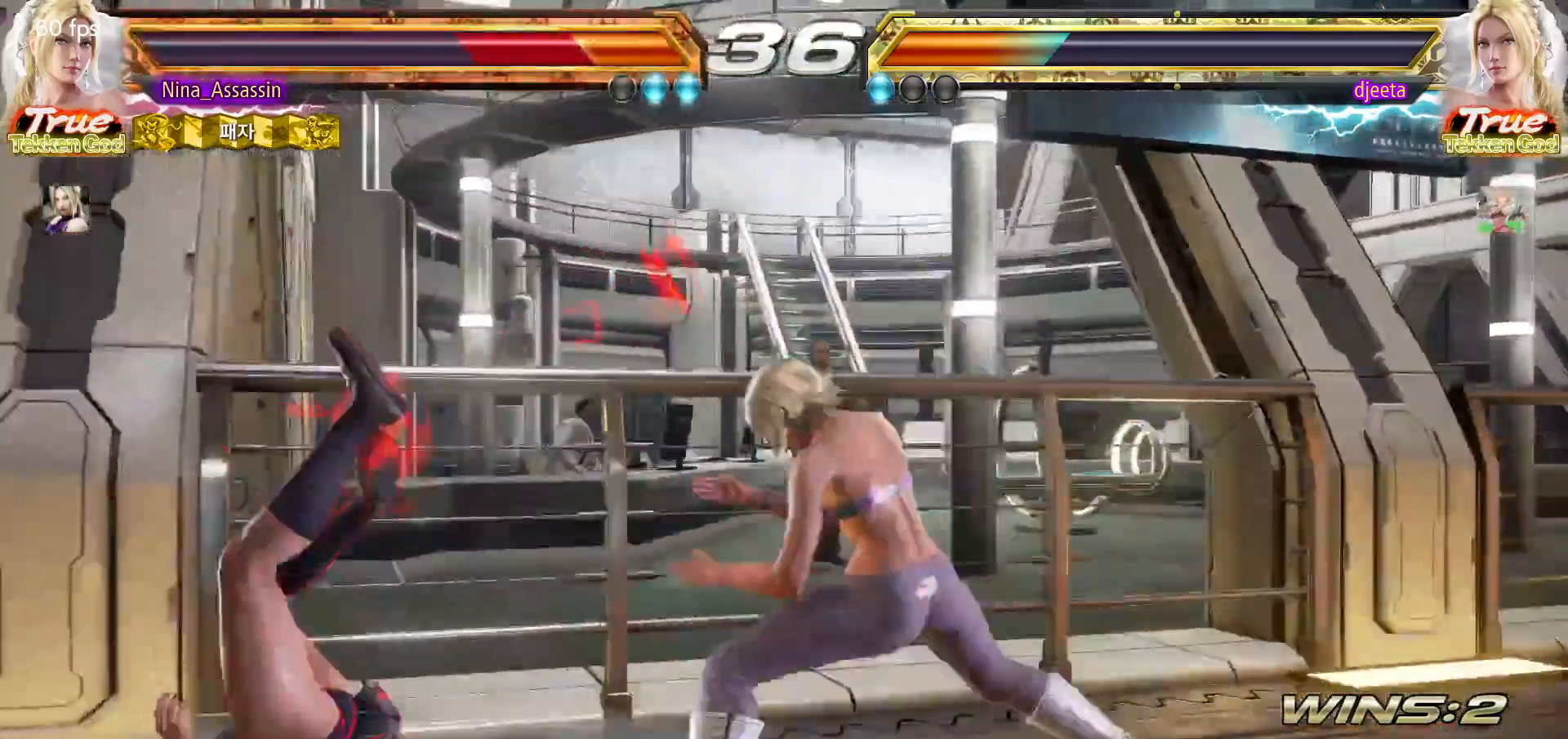
{"buttons": ["CROSS"], "left_stick": "center", "events": [[33, "CIRCLE", "up"], [67, "CROSS", "down"], [133, "CROSS", "up"], [183, "CIRCLE", "down"], [233, "CIRCLE", "up"], [267, "CROSS", "down"], [333, "CROSS", "up"], [383, "CIRCLE", "down"], [433, "CIRCLE", "up"], [467, "CROSS", "down"]]}
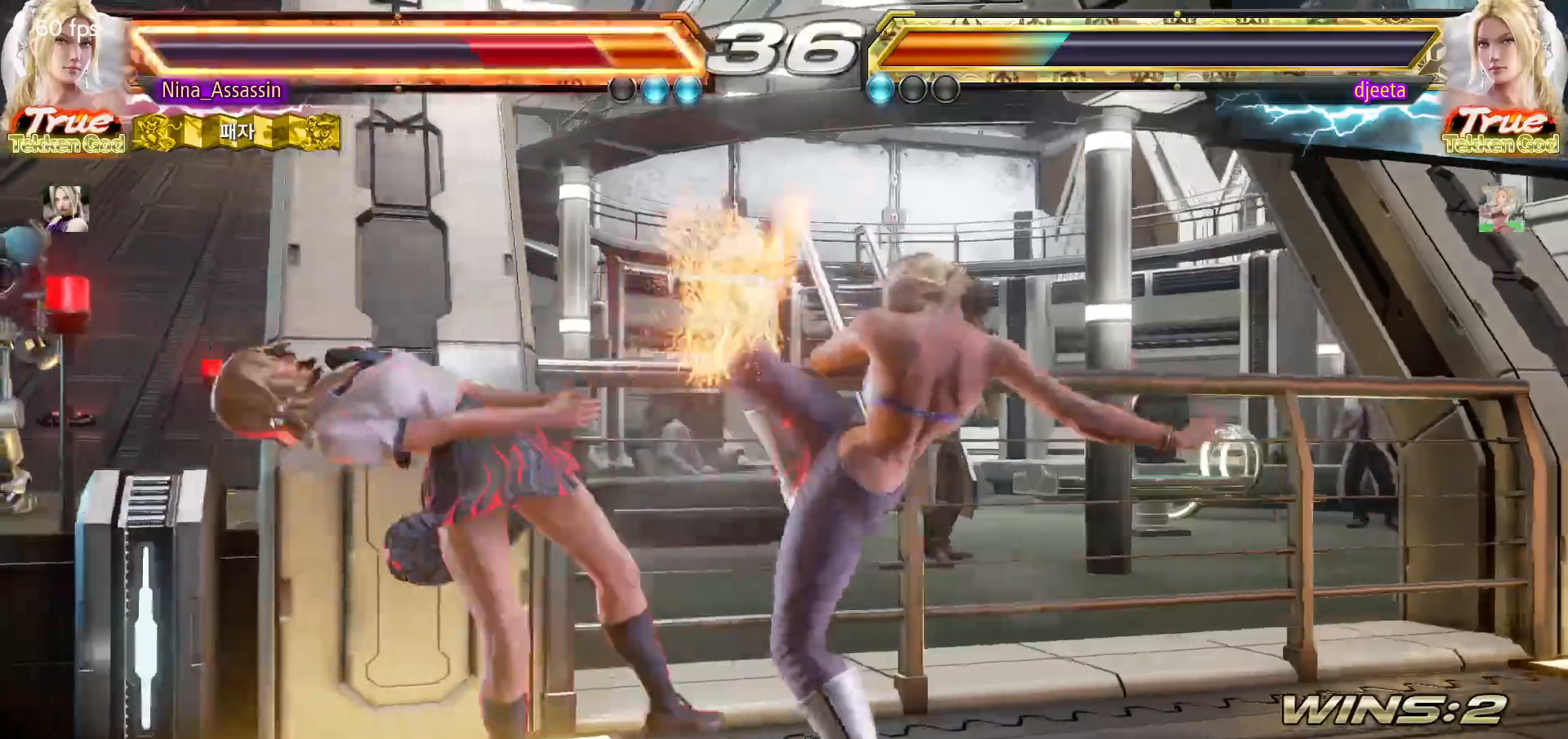
{"buttons": ["CIRCLE"], "left_stick": "center"}
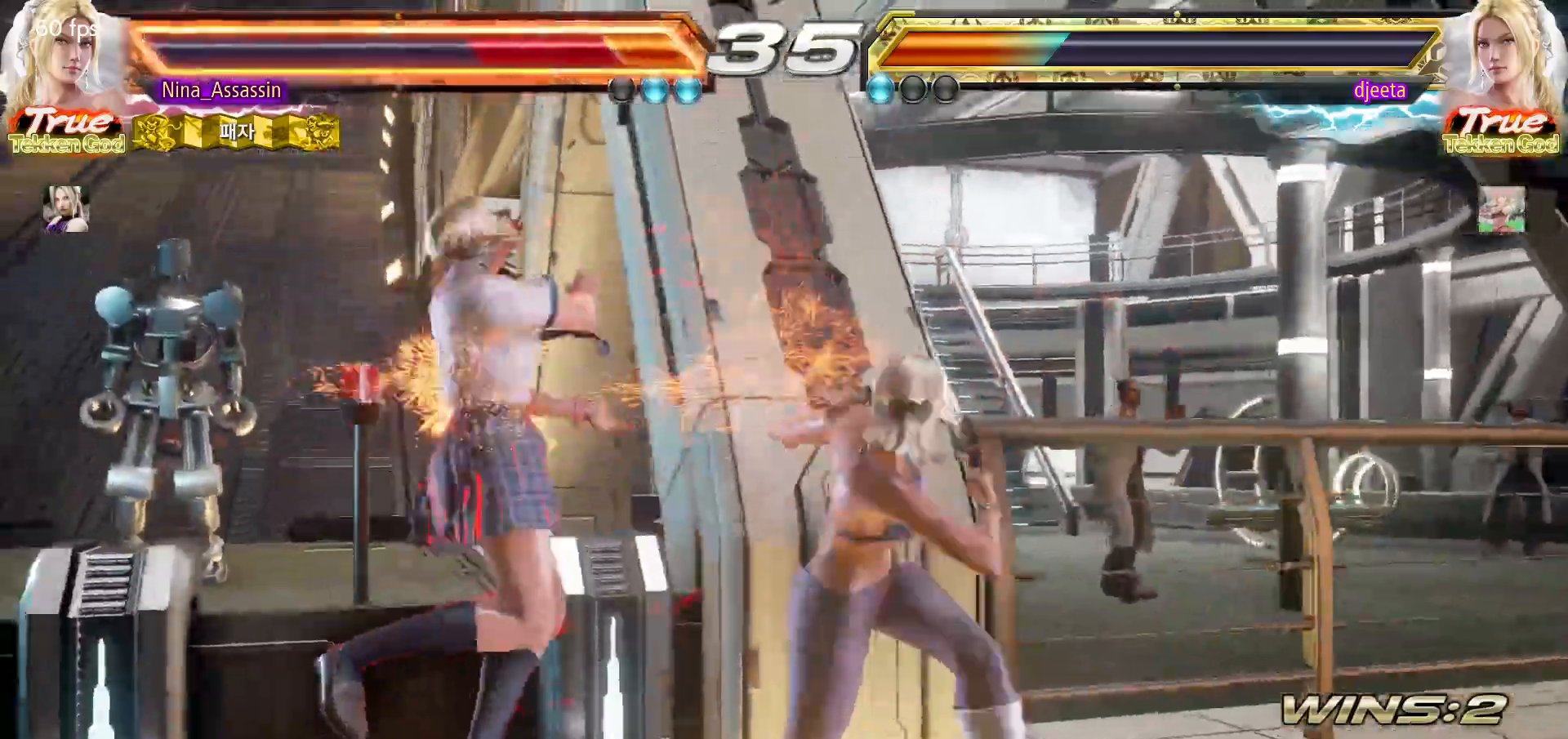
{"buttons": [], "left_stick": "center", "events": [[17, "CIRCLE", "up"], [50, "CROSS", "down"], [100, "CROSS", "up"]]}
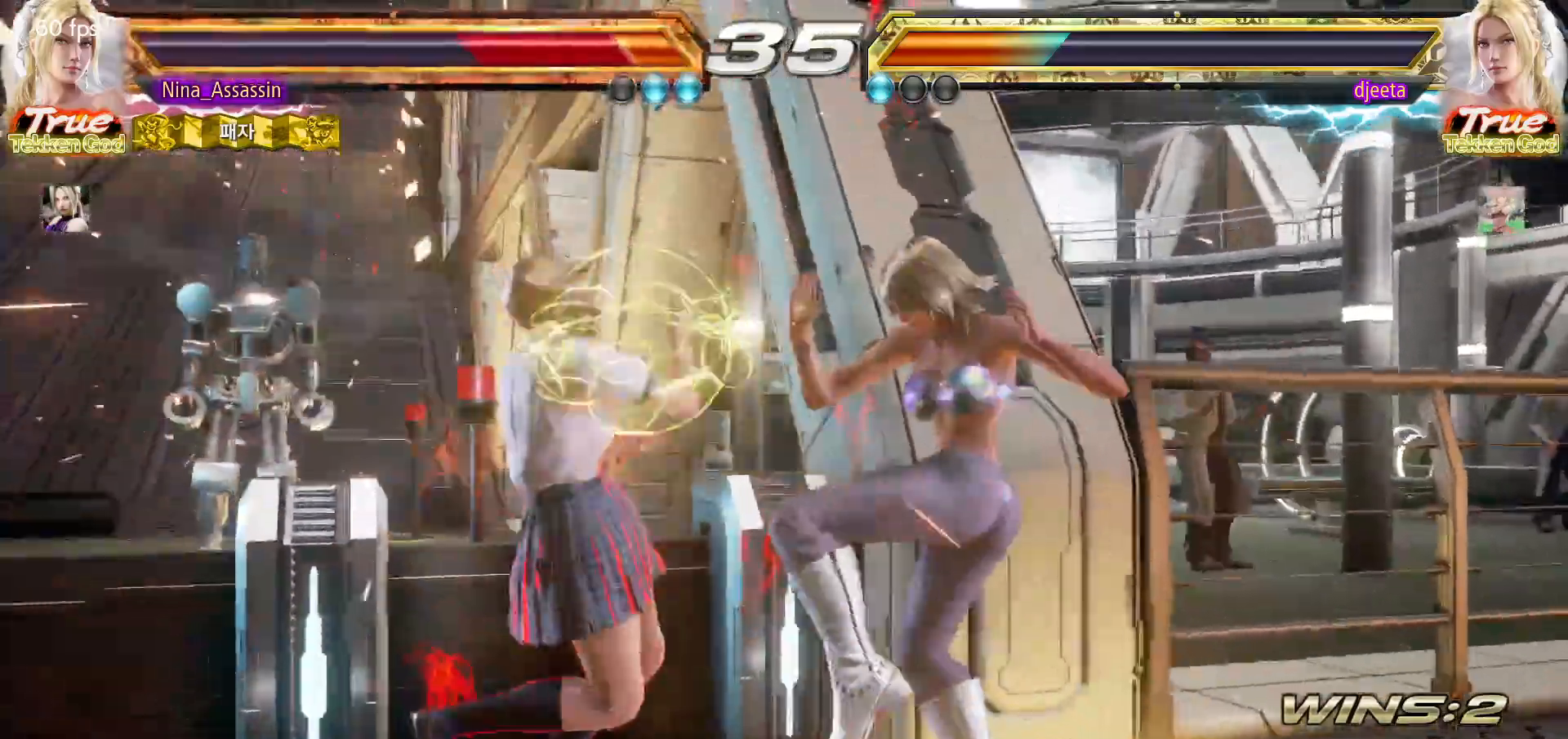
{"buttons": [], "left_stick": "center", "events": [[167, "CIRCLE", "down"], [217, "CIRCLE", "up"], [250, "CROSS", "down"], [300, "CROSS", "up"], [350, "CIRCLE", "down"], [400, "CIRCLE", "up"], [417, "CROSS", "down"], [467, "CROSS", "up"]]}
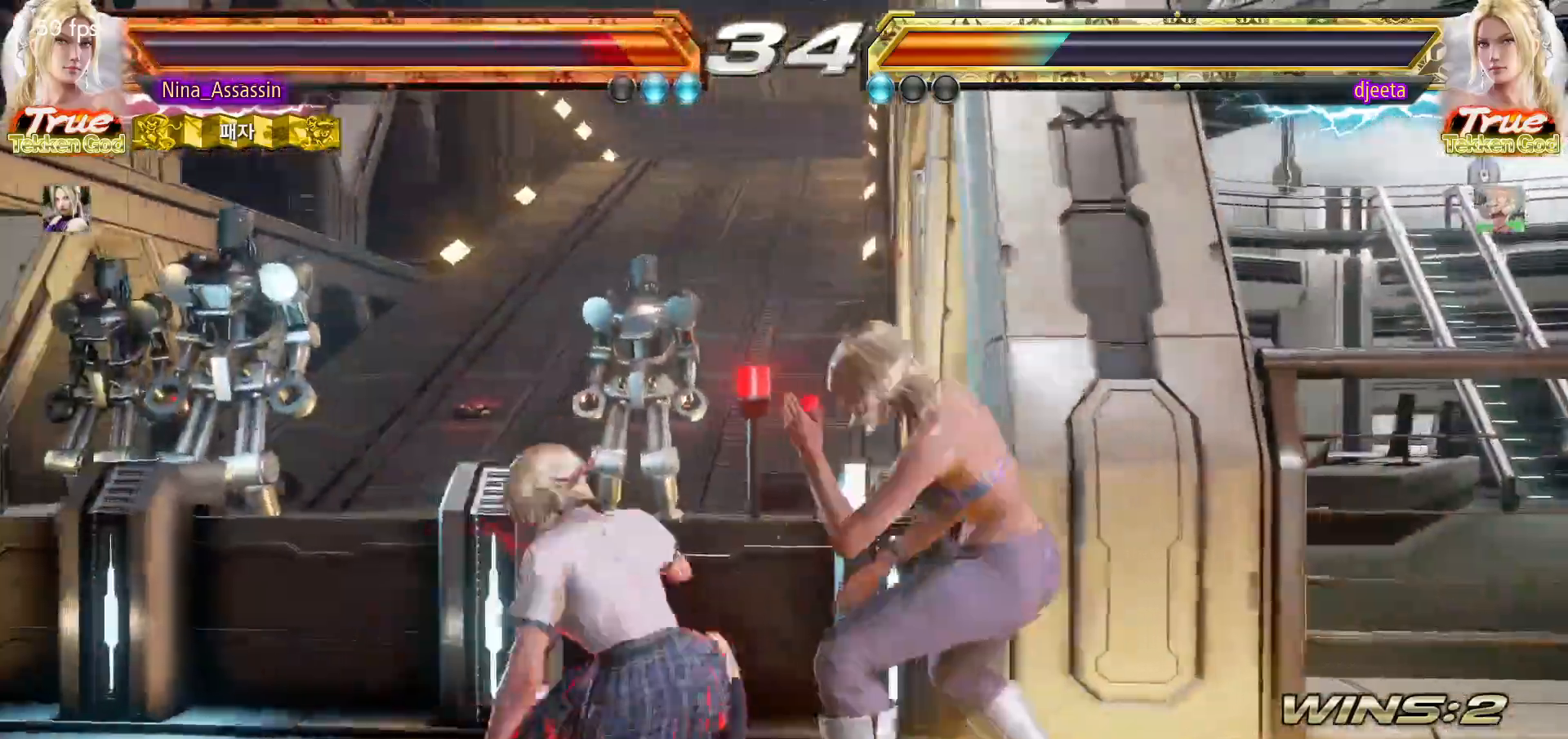
{"buttons": [], "left_stick": "center", "events": [[83, "left_stick", "left"], [467, "left_stick", "center"]]}
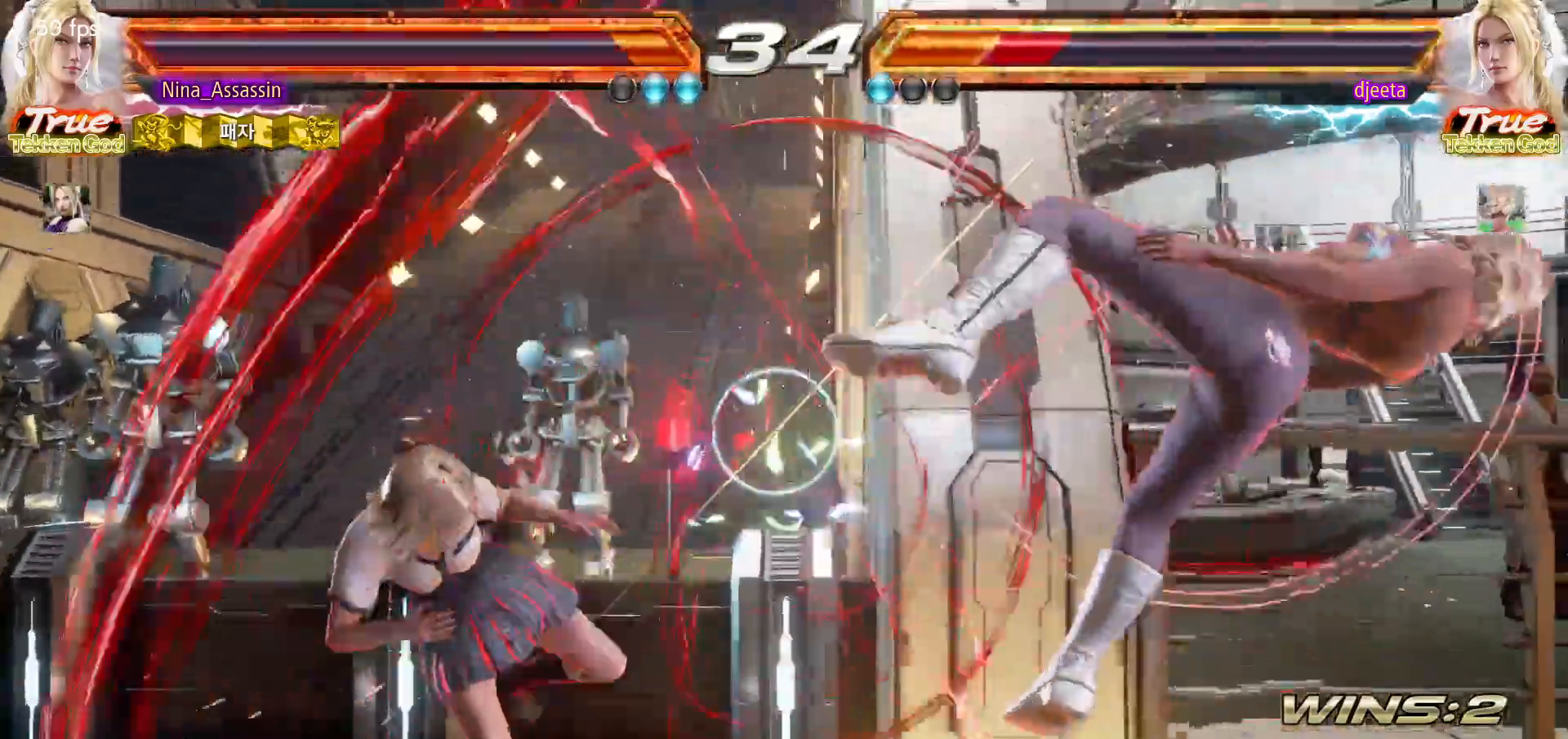
{"buttons": [], "left_stick": "center", "events": [[150, "left_stick", "right"], [200, "left_stick", "center"], [283, "left_stick", "right"], [350, "left_stick", "center"], [417, "left_stick", "down"], [467, "left_stick", "center"]]}
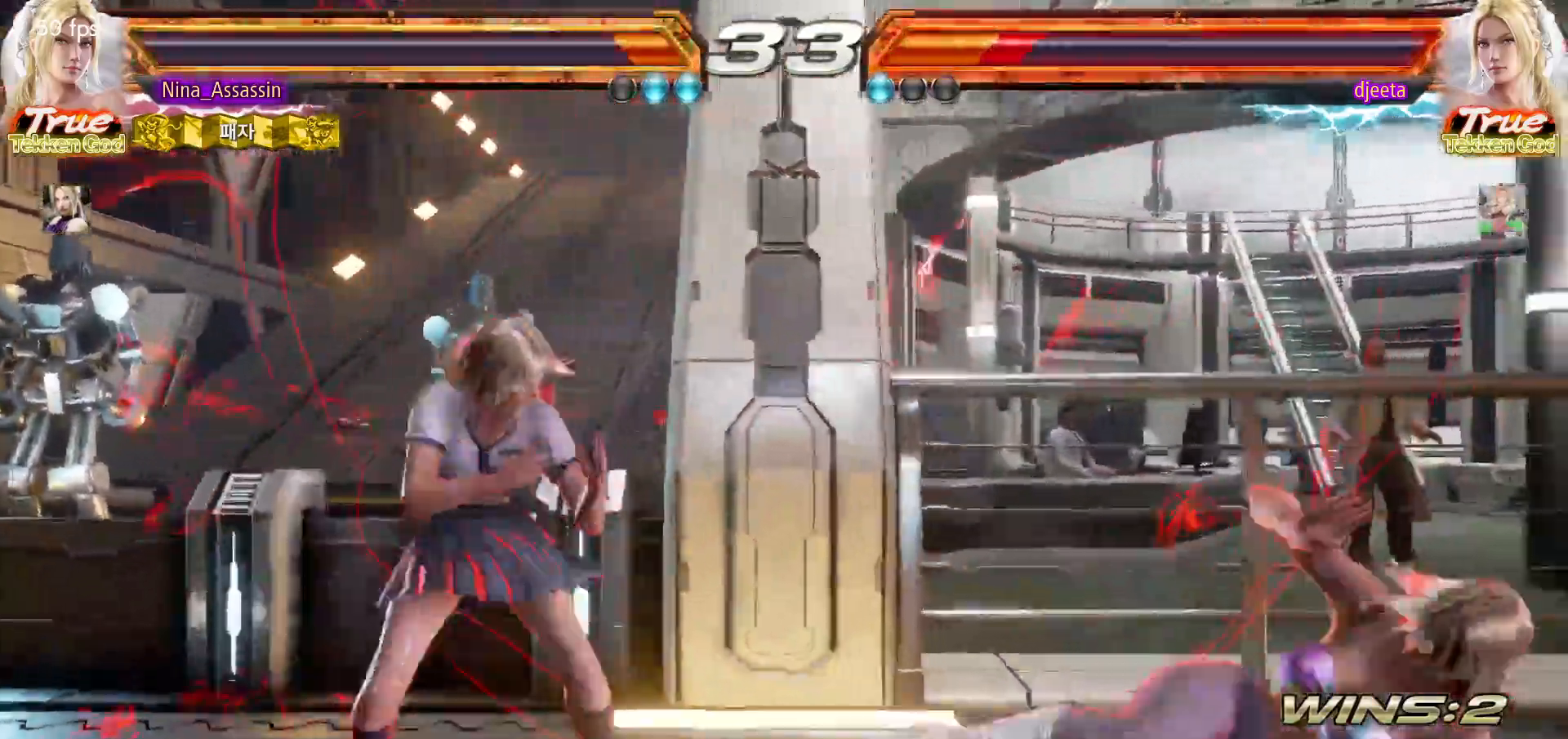
{"buttons": [], "left_stick": "down-right", "events": [[133, "left_stick", "left"], [200, "left_stick", "center"], [250, "left_stick", "right"], [283, "TRIANGLE", "down"], [300, "CROSS", "down"], [333, "TRIANGLE", "up"], [350, "CROSS", "up"], [417, "left_stick", "down-right"]]}
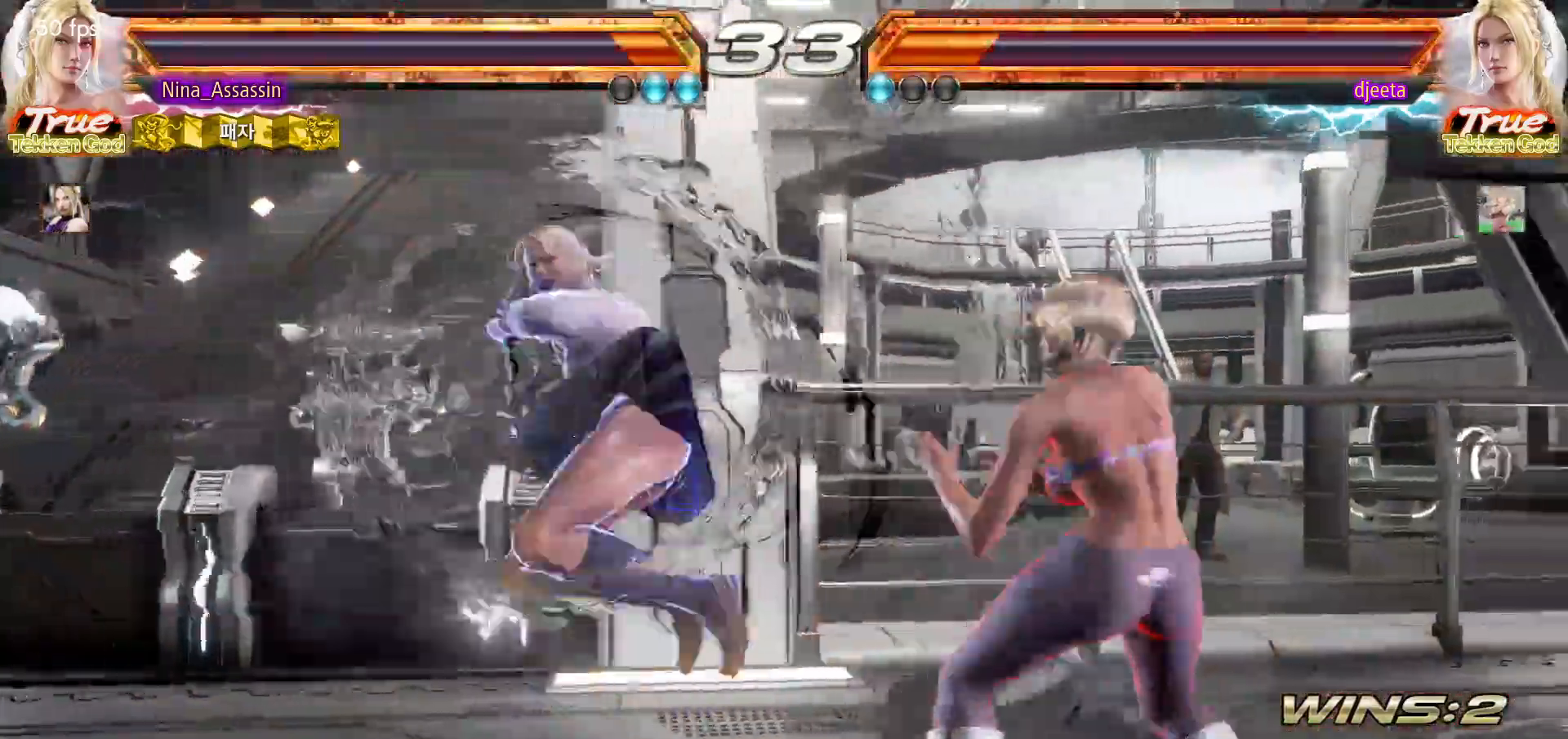
{"buttons": [], "left_stick": "right", "events": [[383, "left_stick", "center"], [450, "left_stick", "right"]]}
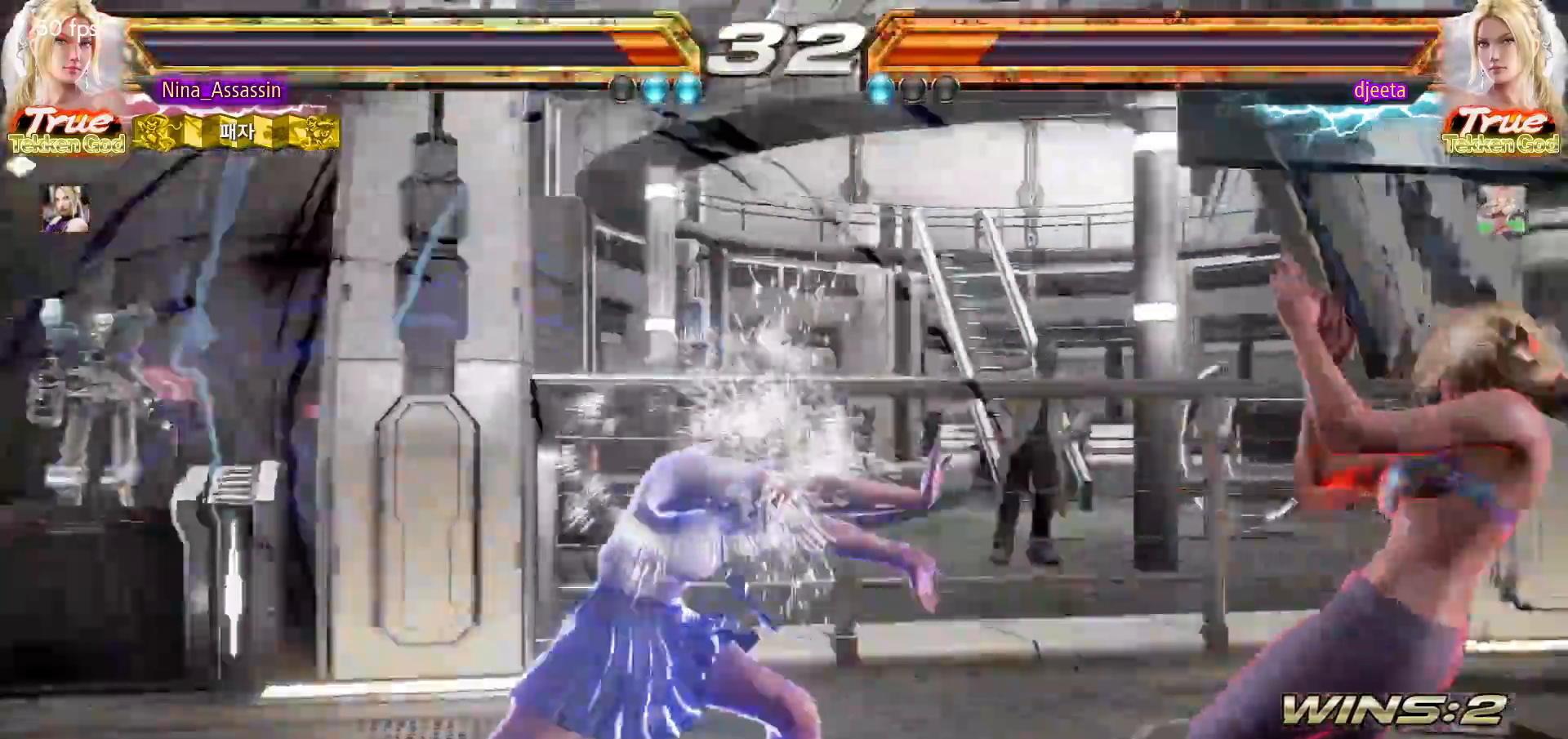
{"buttons": [], "left_stick": "left", "events": [[33, "TRIANGLE", "down"], [67, "TRIANGLE", "up"], [300, "left_stick", "center"], [367, "left_stick", "left"]]}
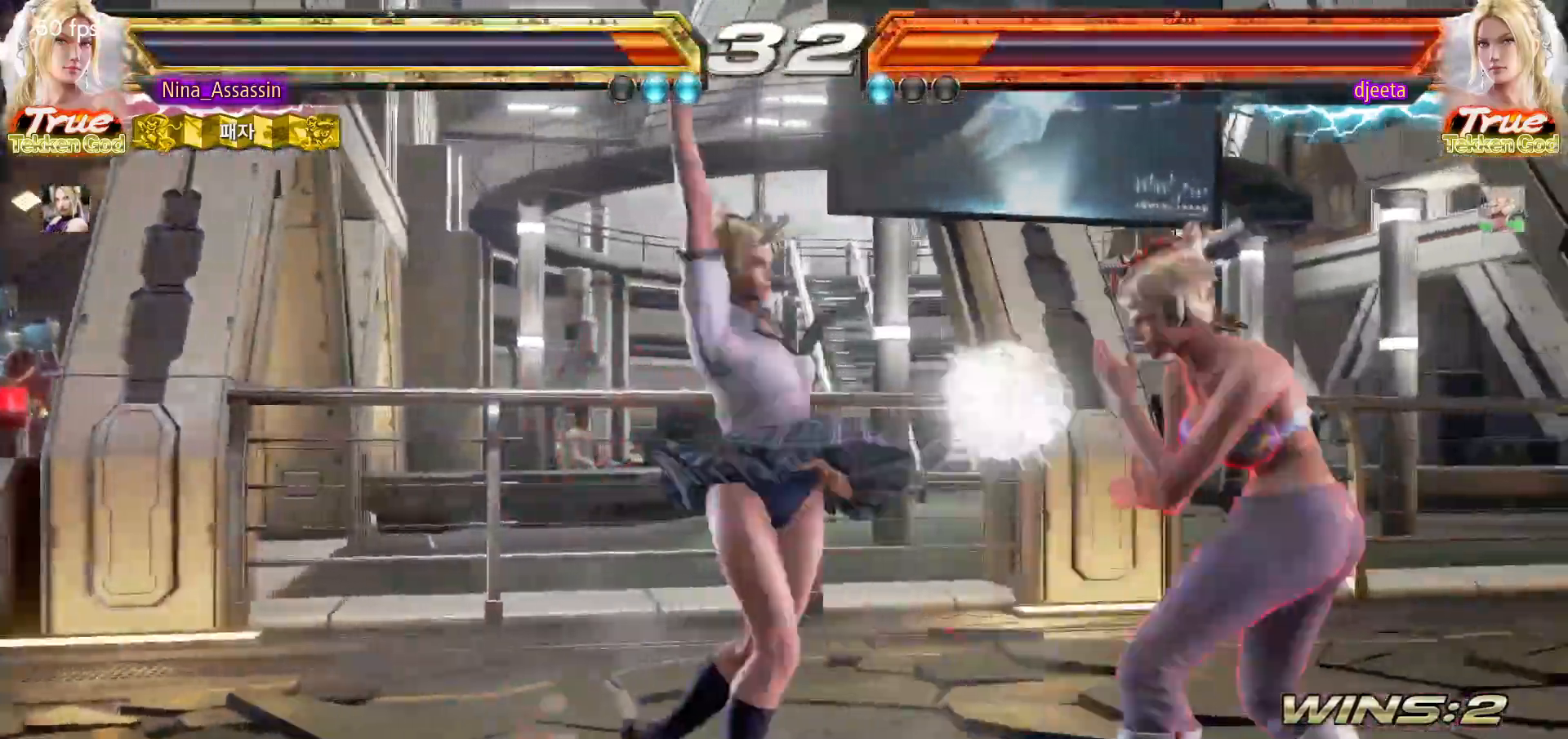
{"buttons": [], "left_stick": "left", "events": []}
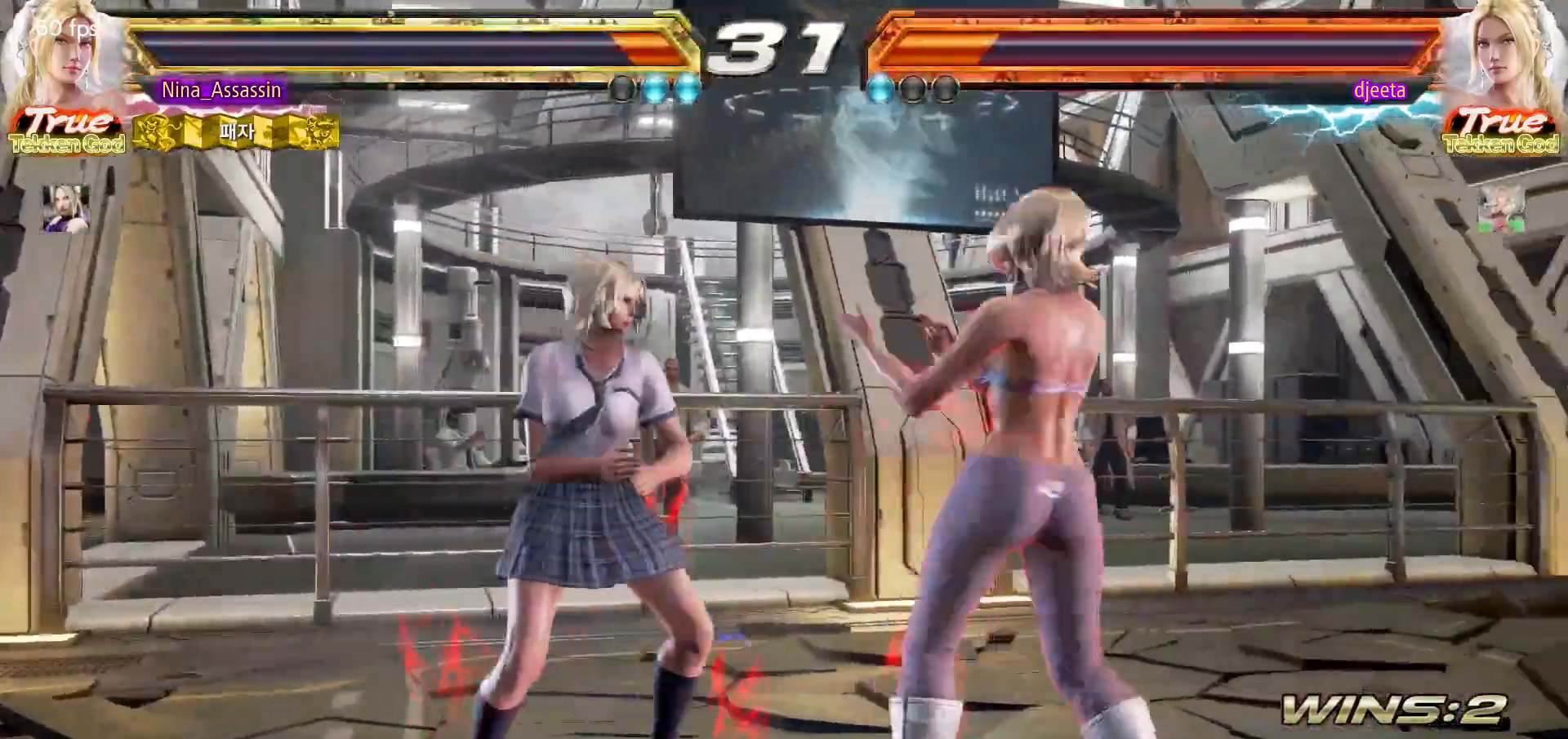
{"buttons": [], "left_stick": "left", "events": []}
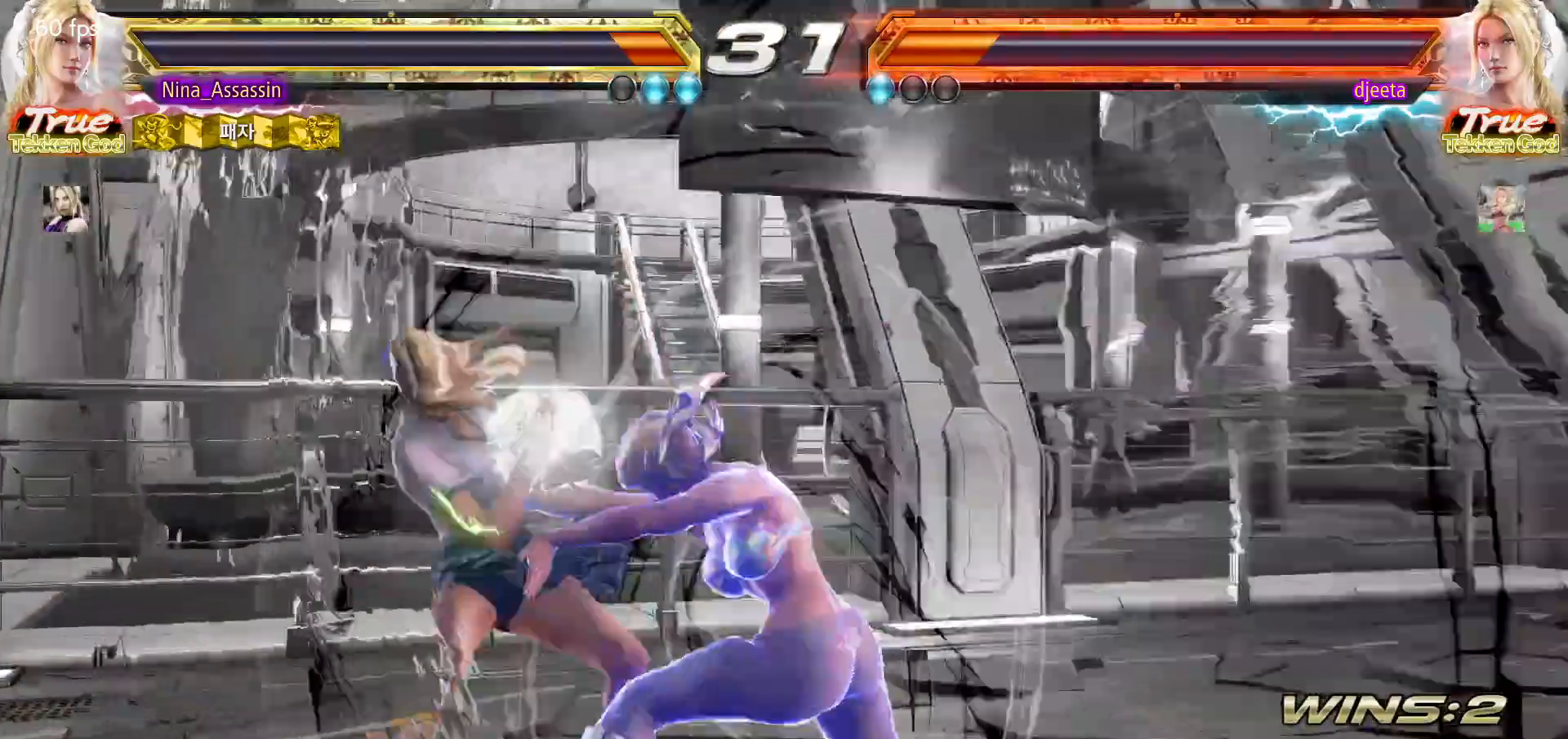
{"buttons": [], "left_stick": "left", "events": []}
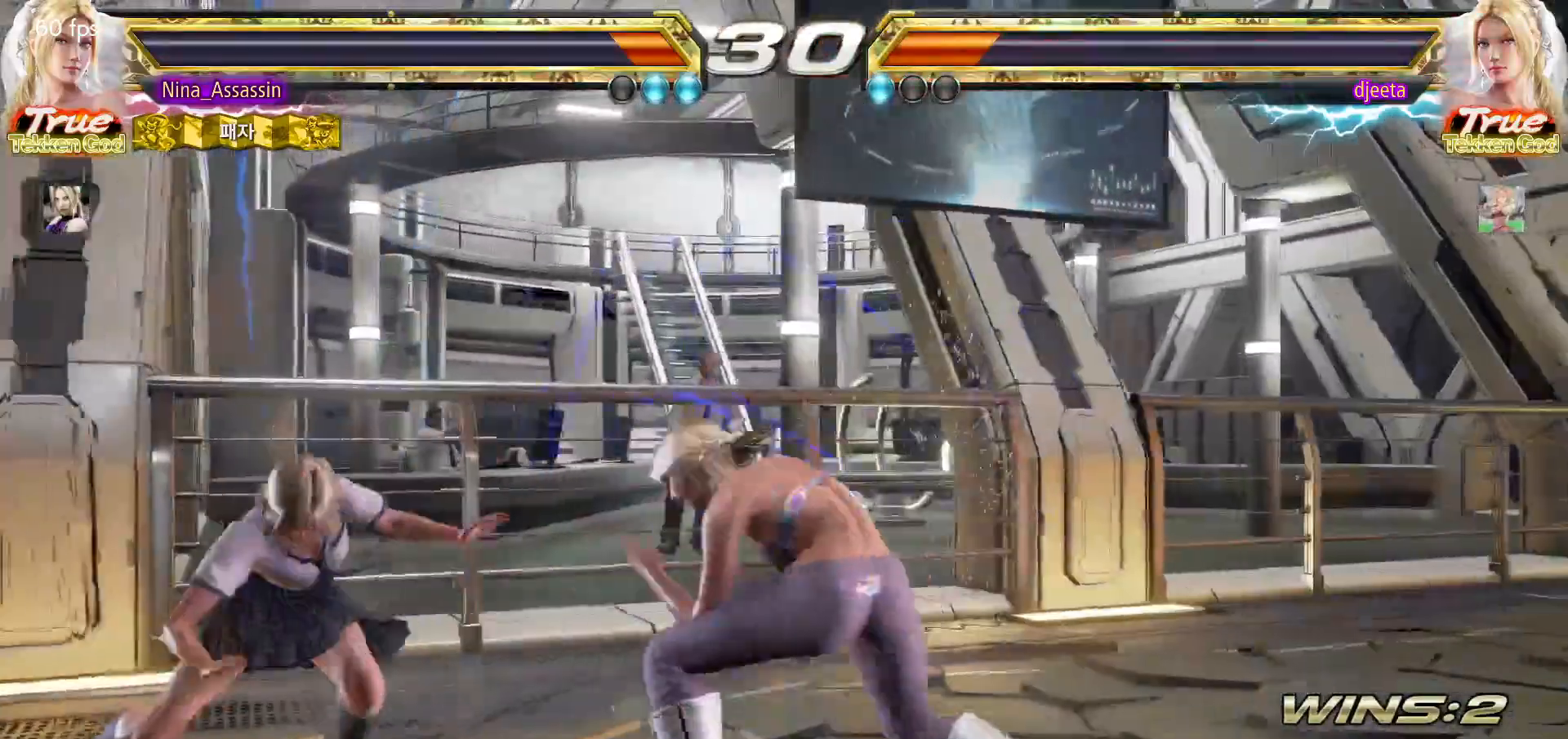
{"buttons": [], "left_stick": "down-left", "events": [[467, "left_stick", "down-left"]]}
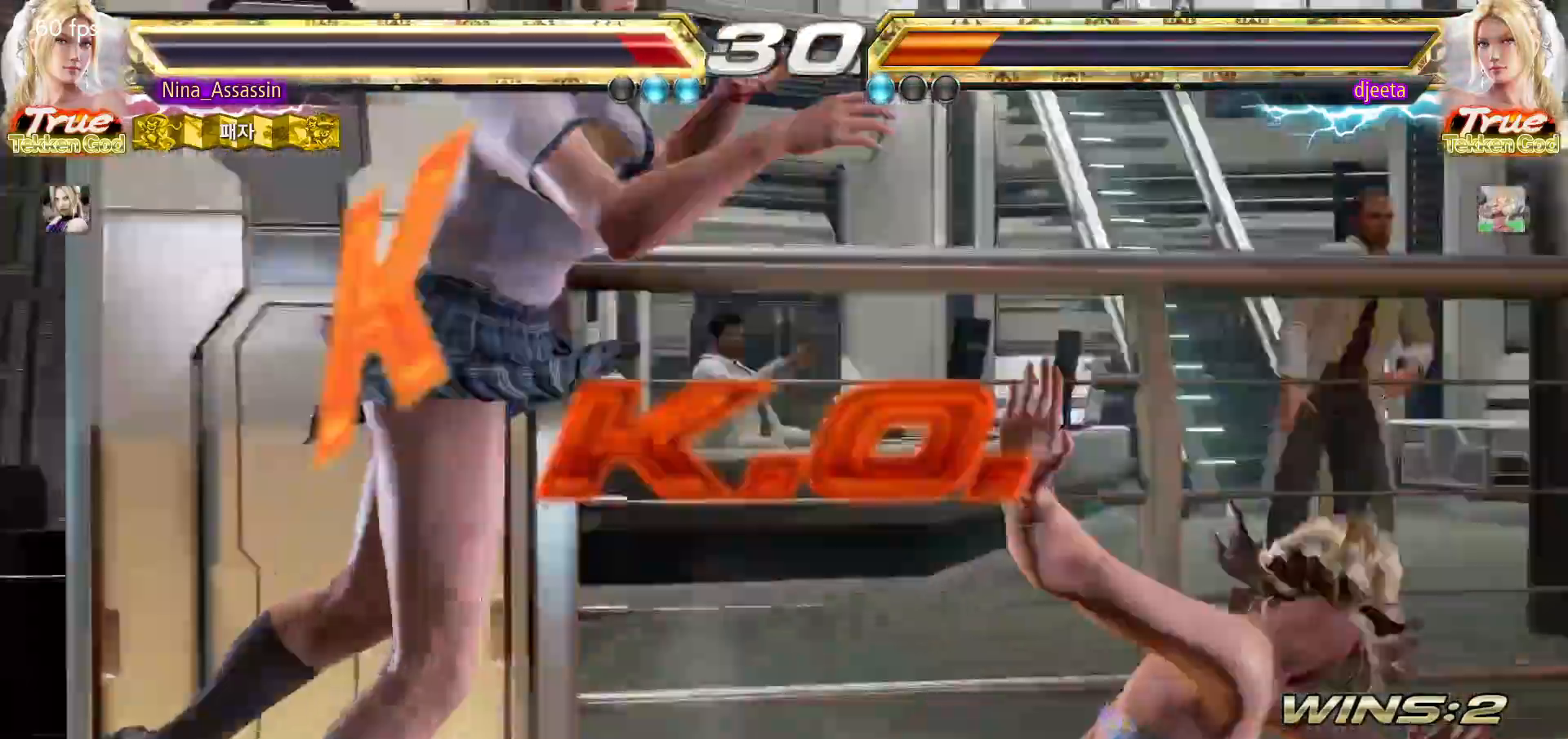
{"buttons": [], "left_stick": "left", "events": [[200, "left_stick", "center"], [350, "left_stick", "left"]]}
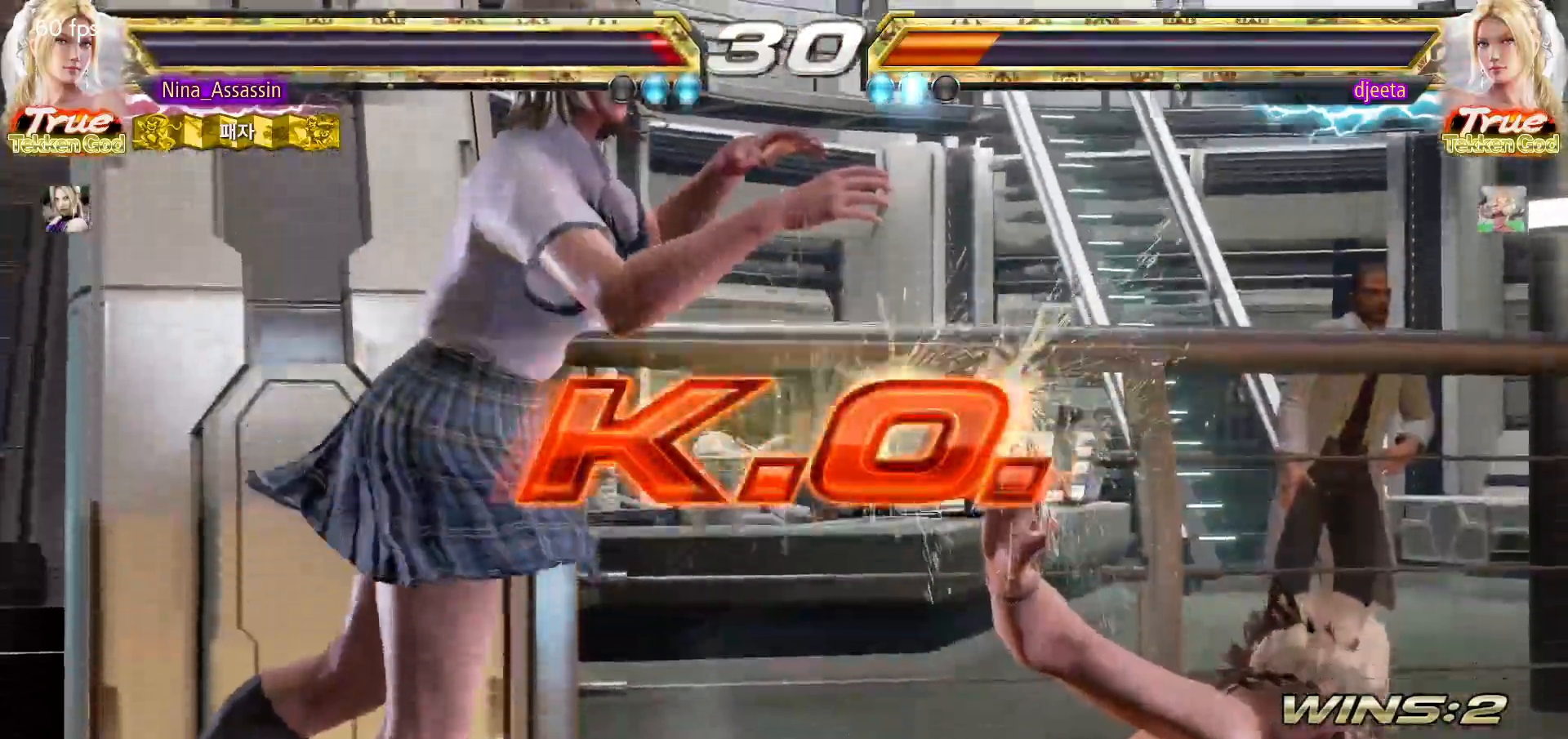
{"buttons": [], "left_stick": "center", "events": [[83, "left_stick", "center"], [150, "left_stick", "down-left"], [417, "left_stick", "center"]]}
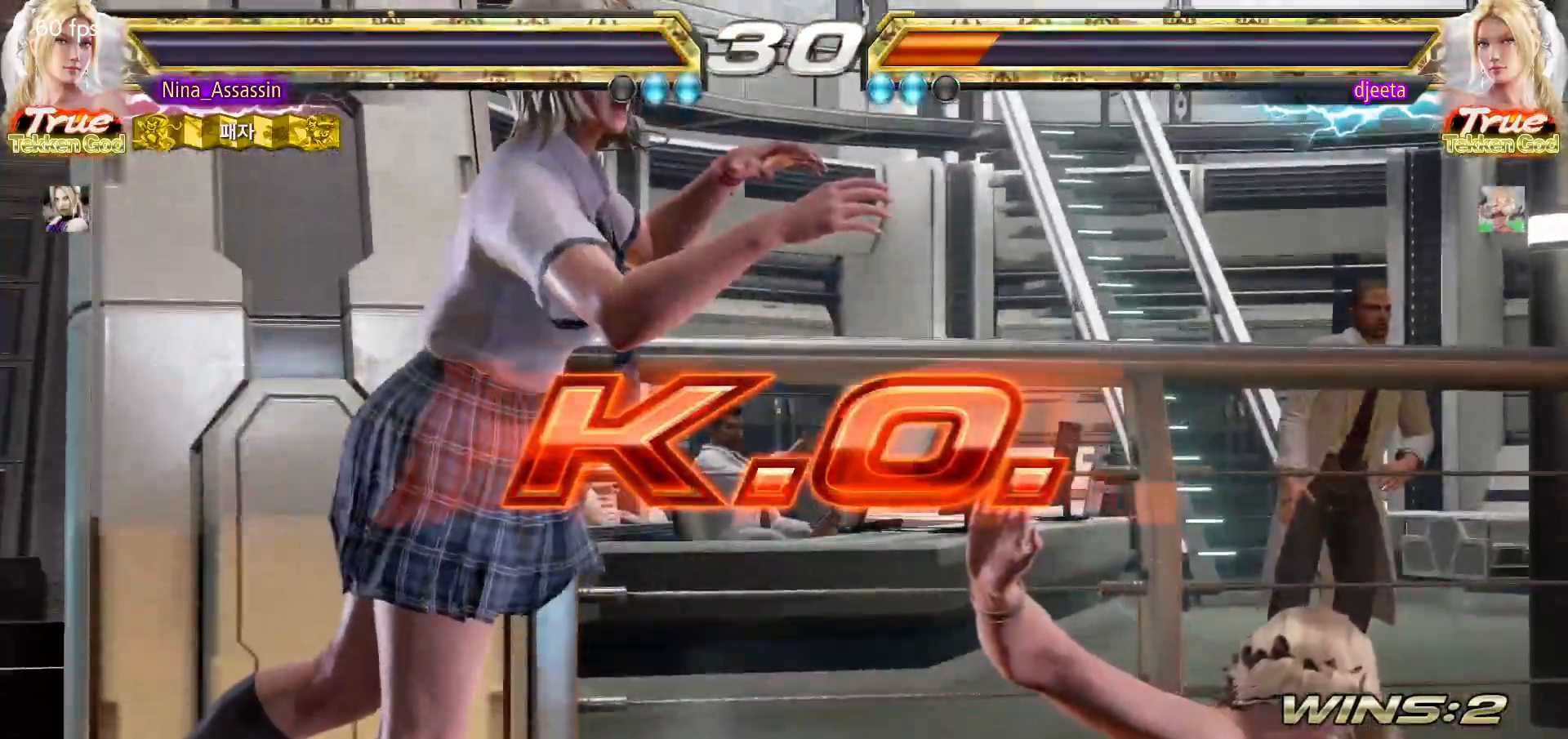
{"buttons": [], "left_stick": "center", "events": []}
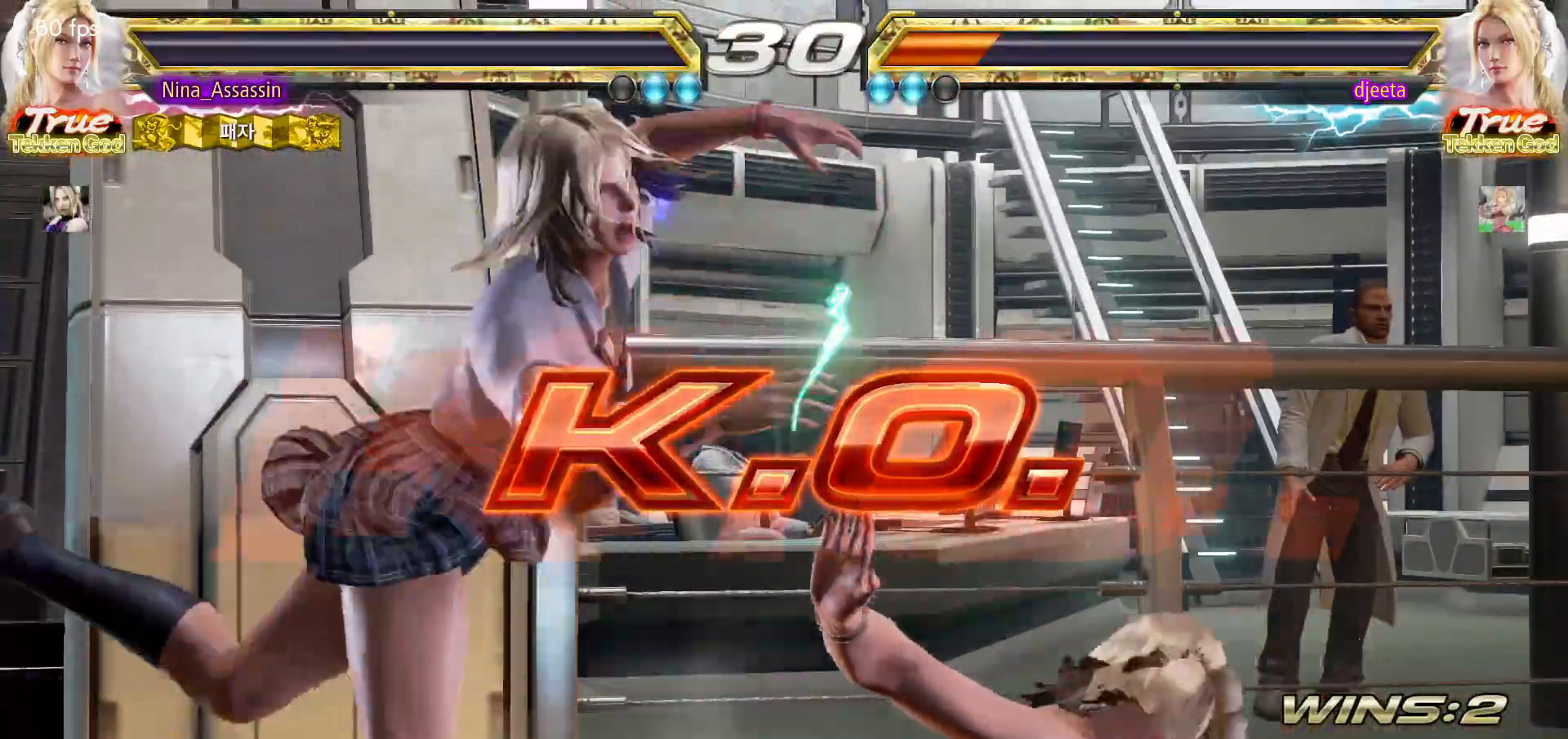
{"buttons": [], "left_stick": "center", "events": []}
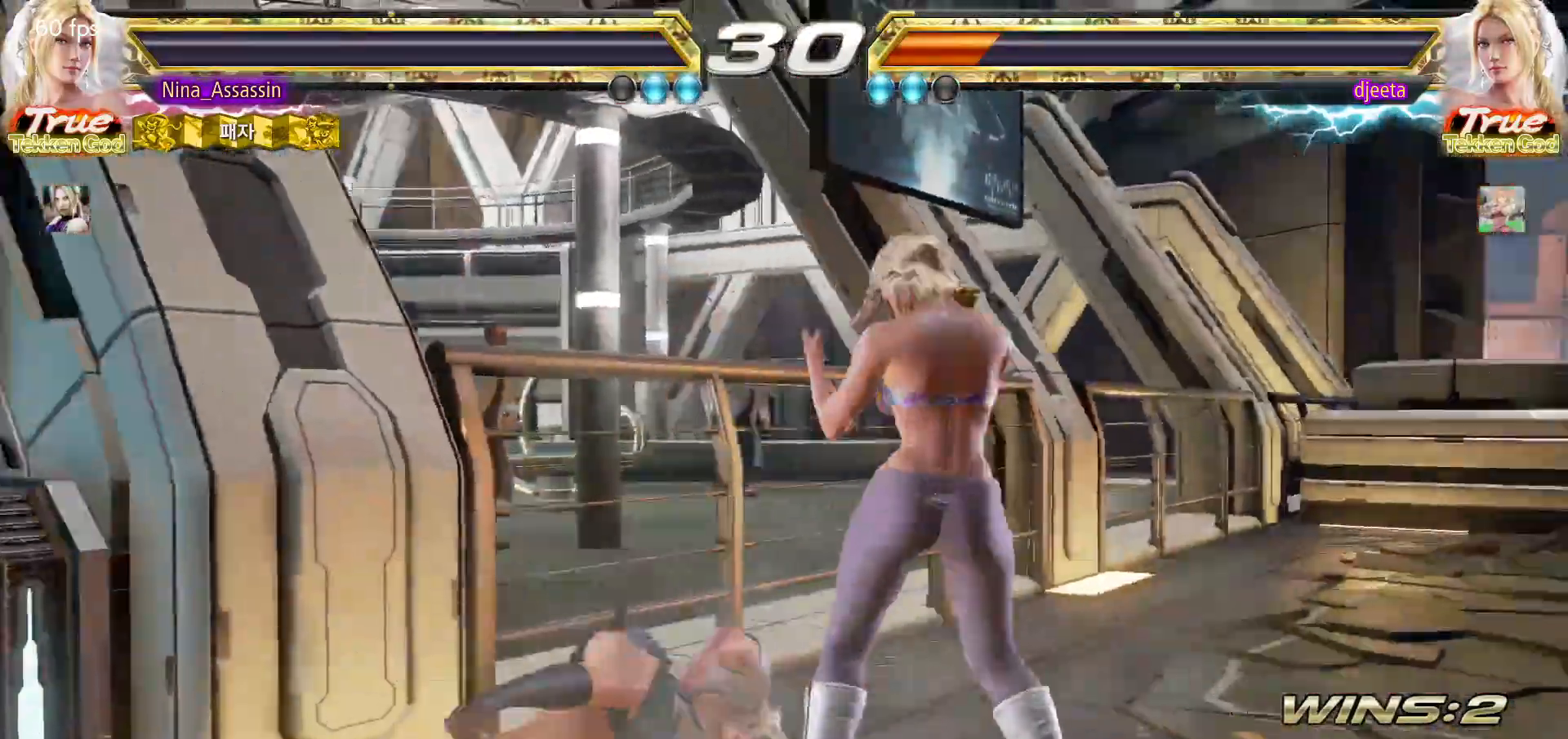
{"buttons": ["START"], "left_stick": "center", "events": [[283, "START", "down"], [333, "START", "up"], [400, "START", "down"], [450, "START", "up"], [483, "START", "down"]]}